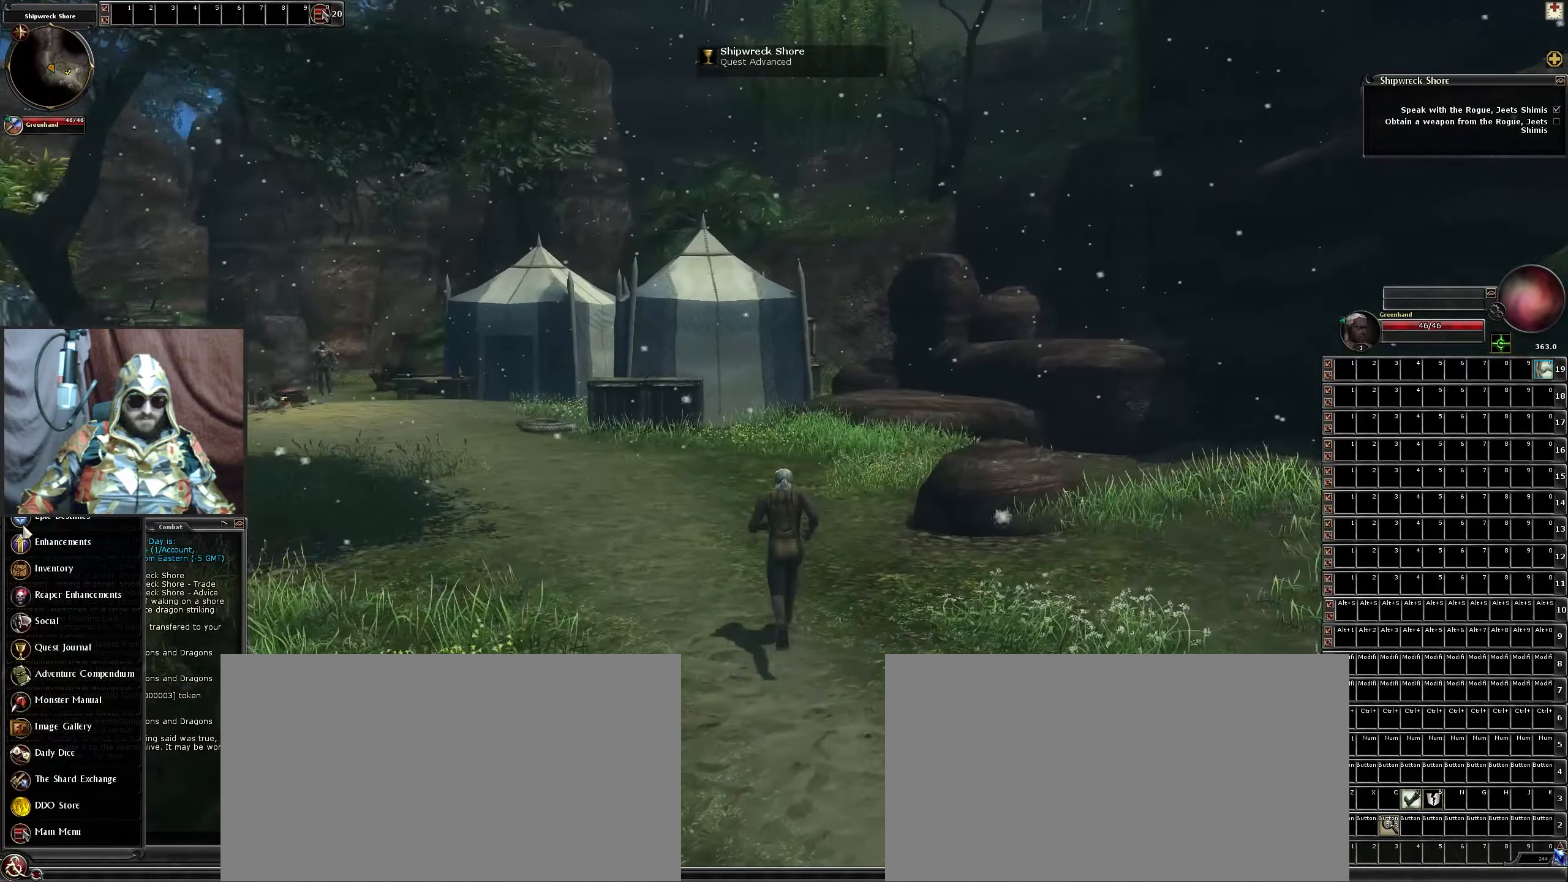
Gameplay with keyboard and mouse; each line is a JSON object with the keys and mouse buttons held at the frame after it. "events" lists presses ("down") and releases ("up") of ".", "/", "0", "1", "2", "3", "4", "5", "6", "7", "8", "9", "a", "alt_l", "alt_r", "b", "backslash", "backspace", "c", "caps_lock", "comma", "ctrl_l", "ctrl_r", "d", "down", "e", "equals", "escape", "f", "f1", "f10", "f11", "f12", "f2", "f3", "f4", "f5", "f6", "f7", "f8", "f9", "g", "h", "i", "j", "k", "l", "lbracket", "left", "m", "minus", "n", "num0", "num1", "num2", "num3", "num4", "num5", "num6", "num7", "num8", "num9", "o", "p", "q", "quote", "r", "rbracket", "return", "right", "s", "semicolon", "shift_l", "shift_r", "space", "super", "t", "tab", "tilde", "u", "up", "v", "w", "x", "y", "z", "mouse_left", "mouse_wheel" and "mouse_right" between this image and that frame as [ms after this image, input, new state], when the widget could be followed in between. "mouse_left", "mouse_wheel", "mouse_right" = the "left", "wheel", "right" buttons of the "mouse" list. No other keys are recorded. "wheel" means that the mouse wheel is clicked or scrolled. Not read: mouse_move.
{"keys": ["w"], "mouse": ["left"], "events": [[467, "mouse_left", "down"]]}
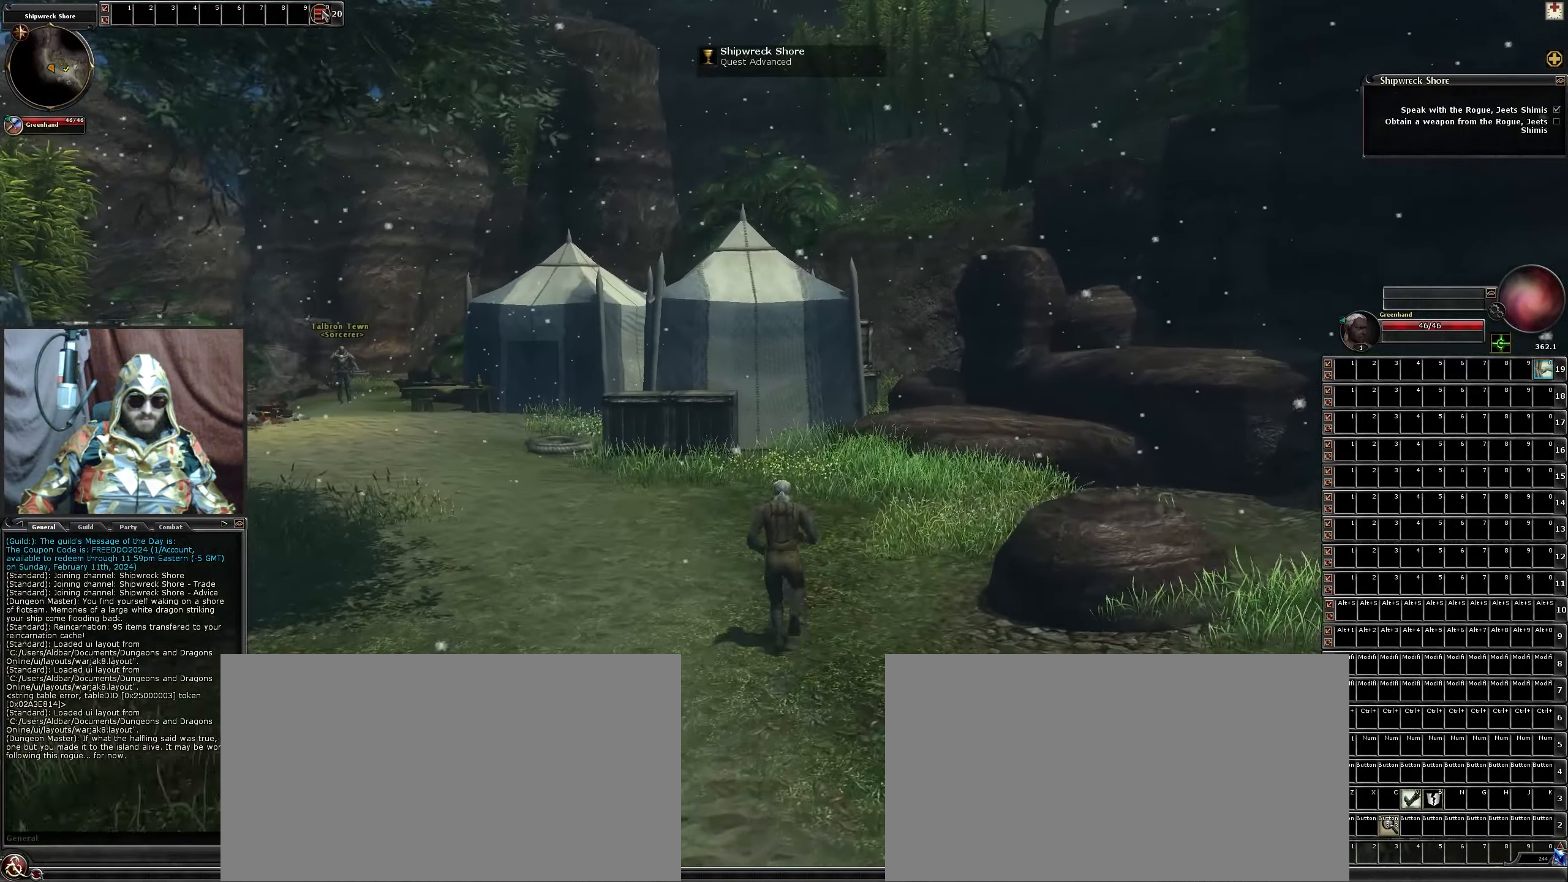
{"keys": ["w"], "mouse": ["left"], "events": []}
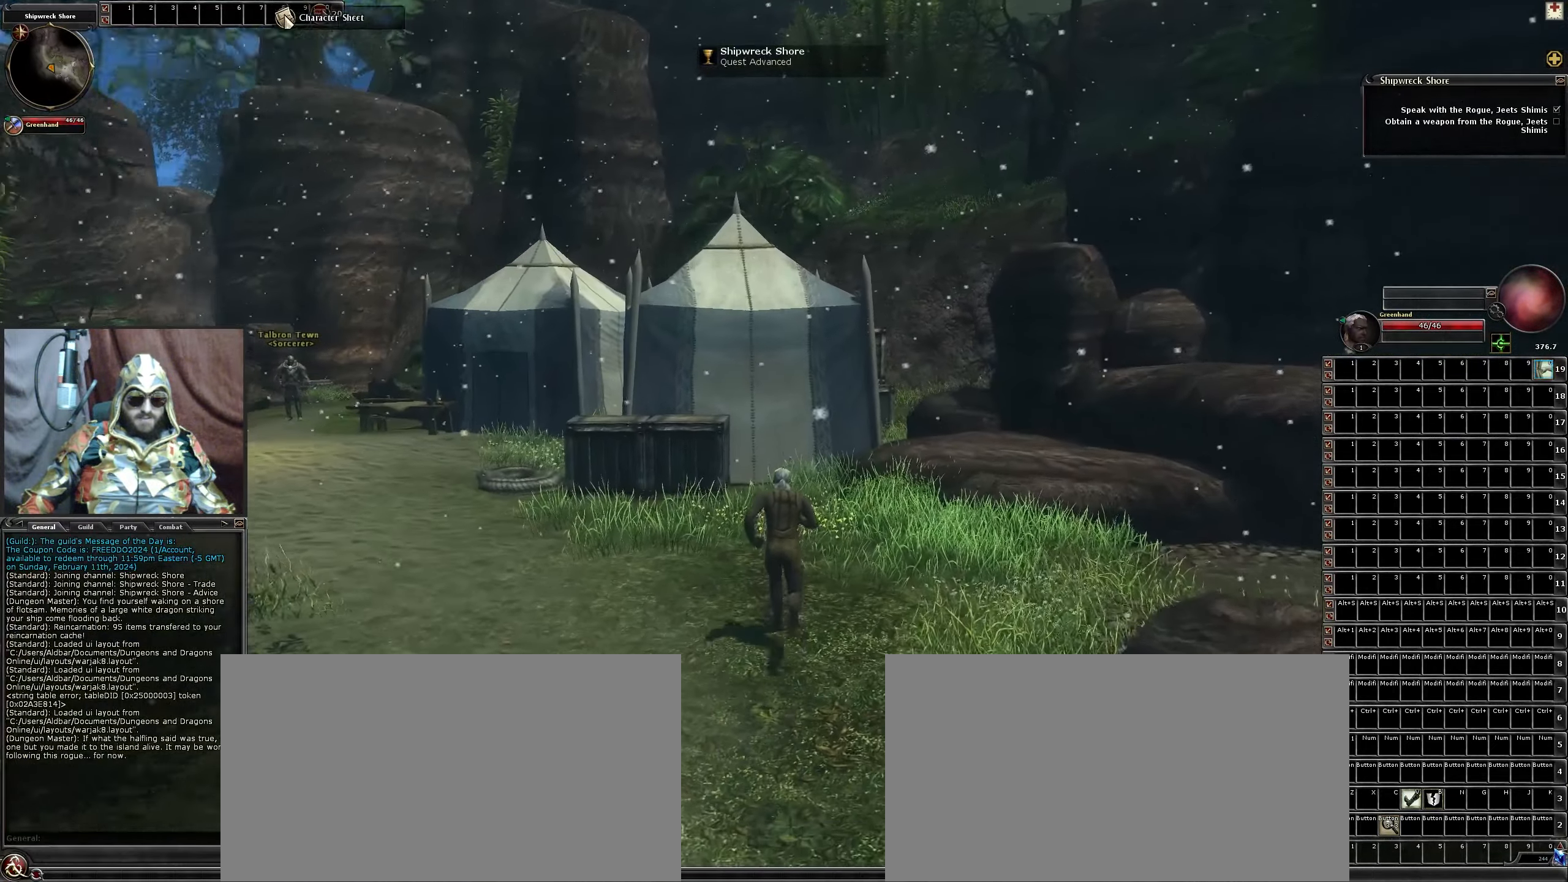
{"keys": ["q", "w"], "mouse": [], "events": [[367, "mouse_left", "up"], [417, "q", "down"]]}
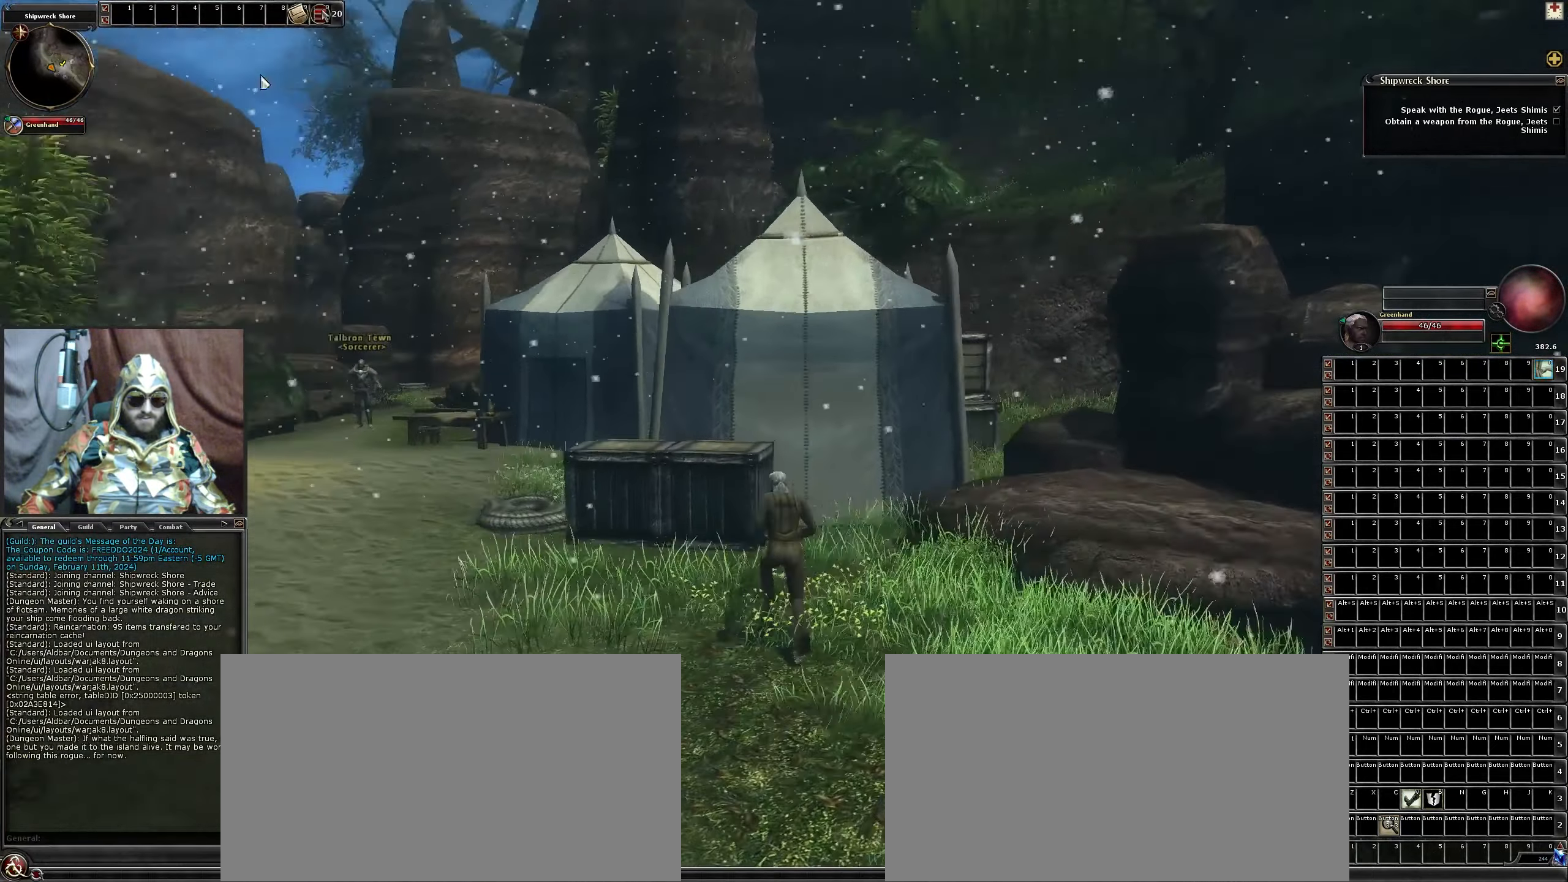
{"keys": ["w"], "mouse": [], "events": [[417, "q", "up"]]}
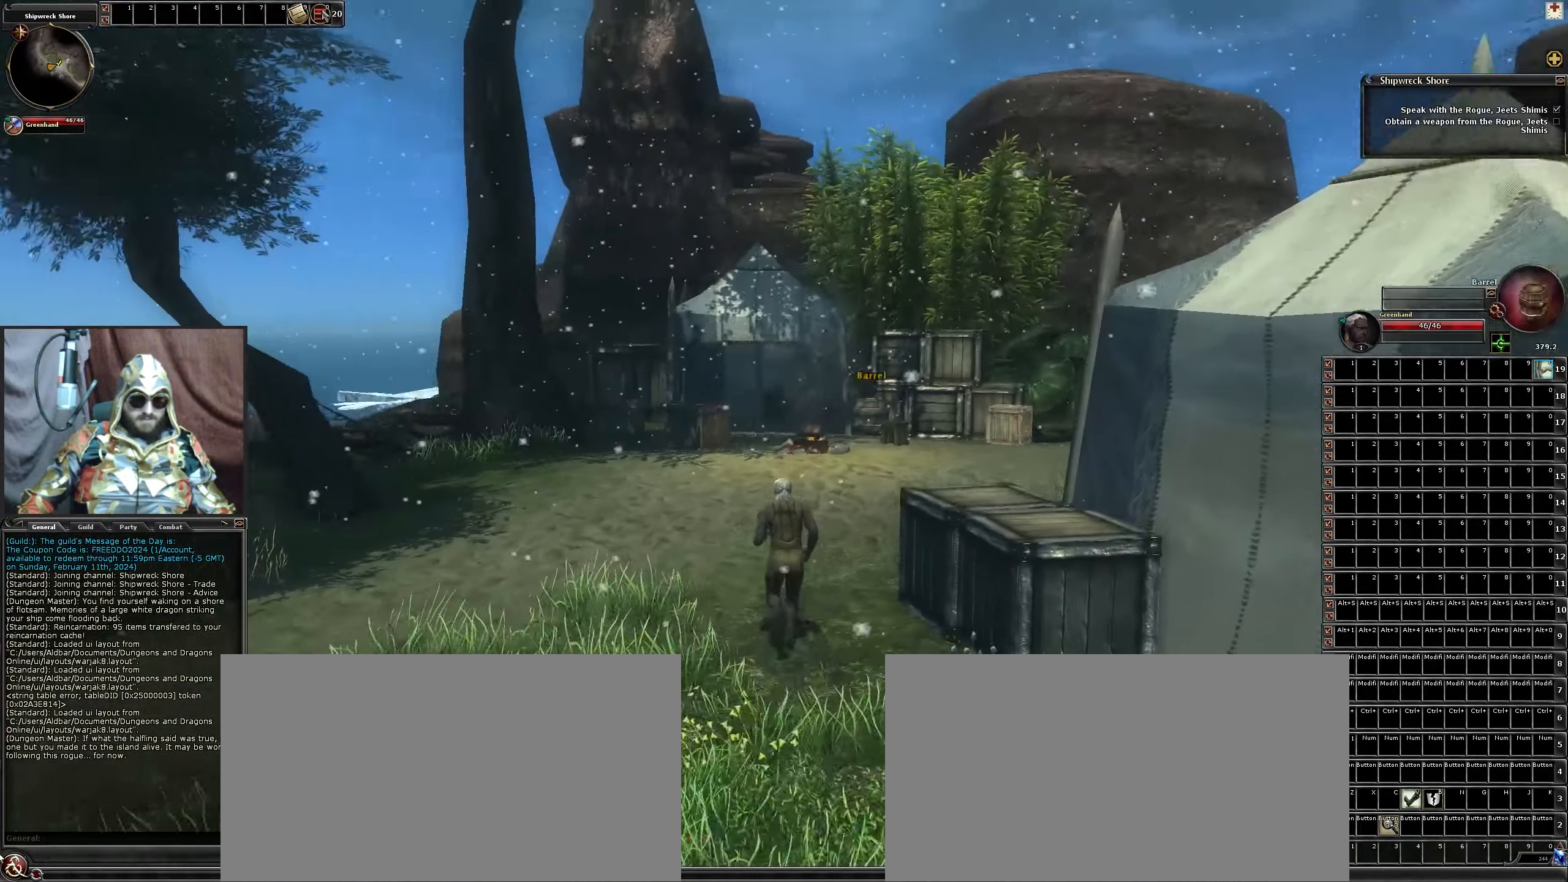
{"keys": [], "mouse": [], "events": [[250, "q", "down"], [300, "w", "up"], [350, "q", "up"]]}
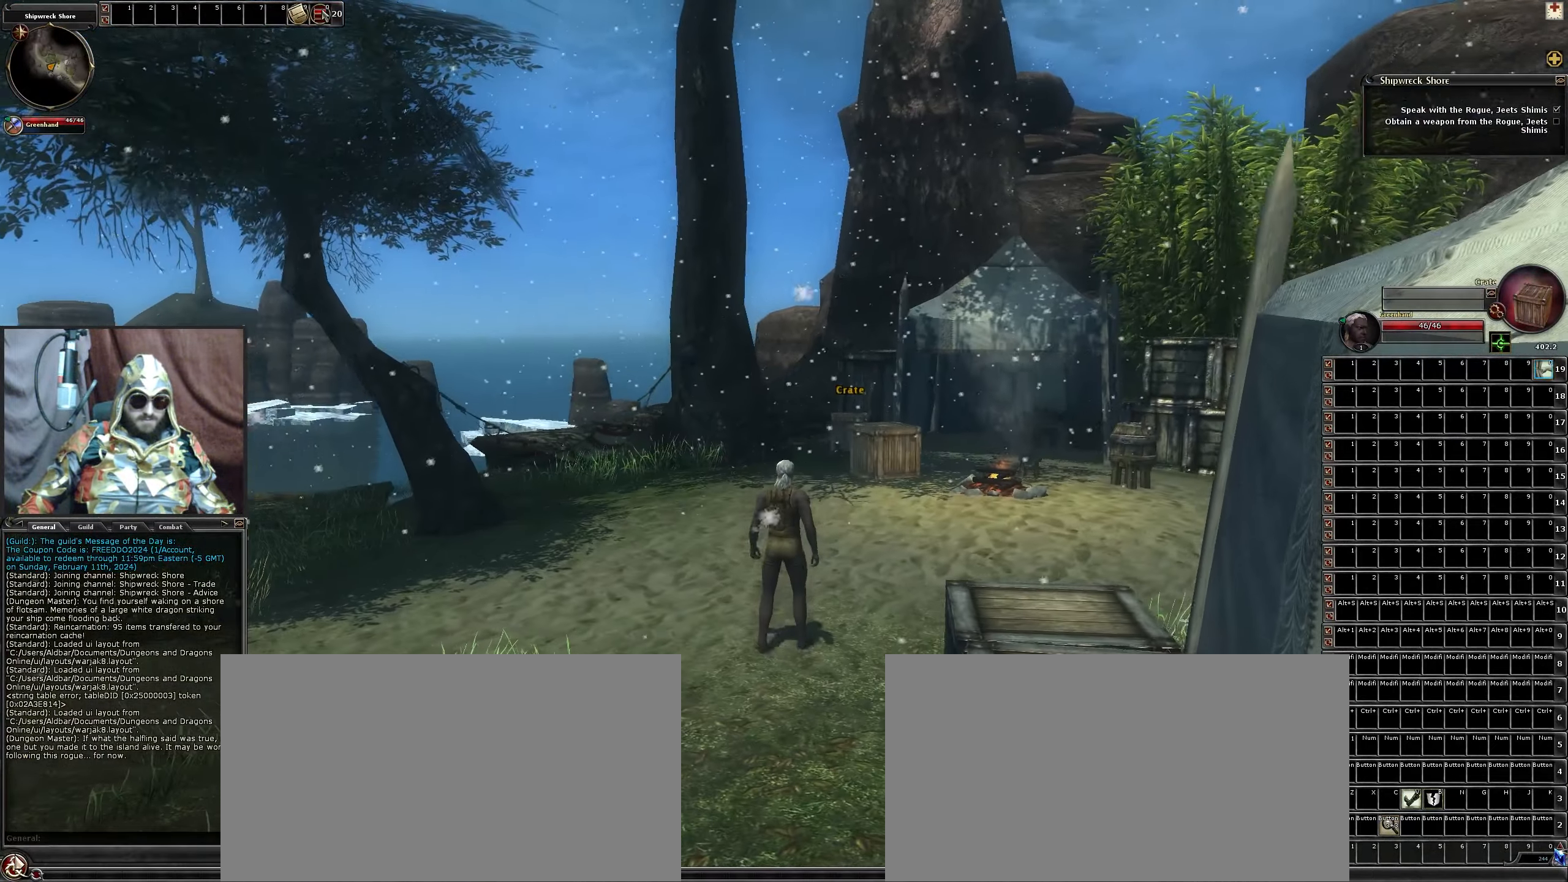
{"keys": [], "mouse": [], "events": [[184, "mouse_left", "down"], [267, "mouse_left", "up"]]}
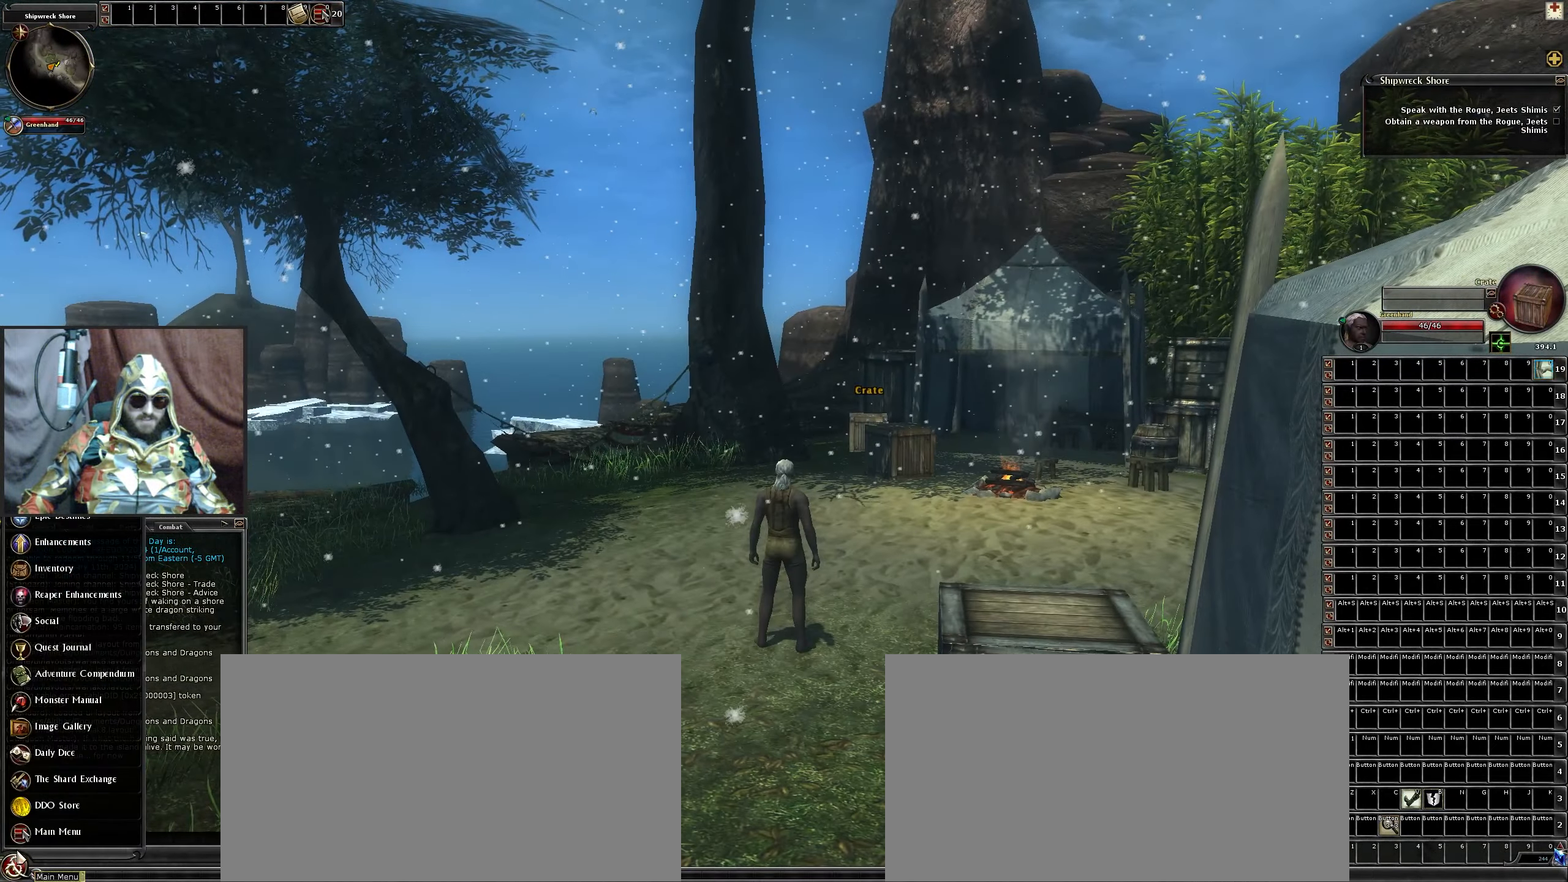
{"keys": [], "mouse": [], "events": []}
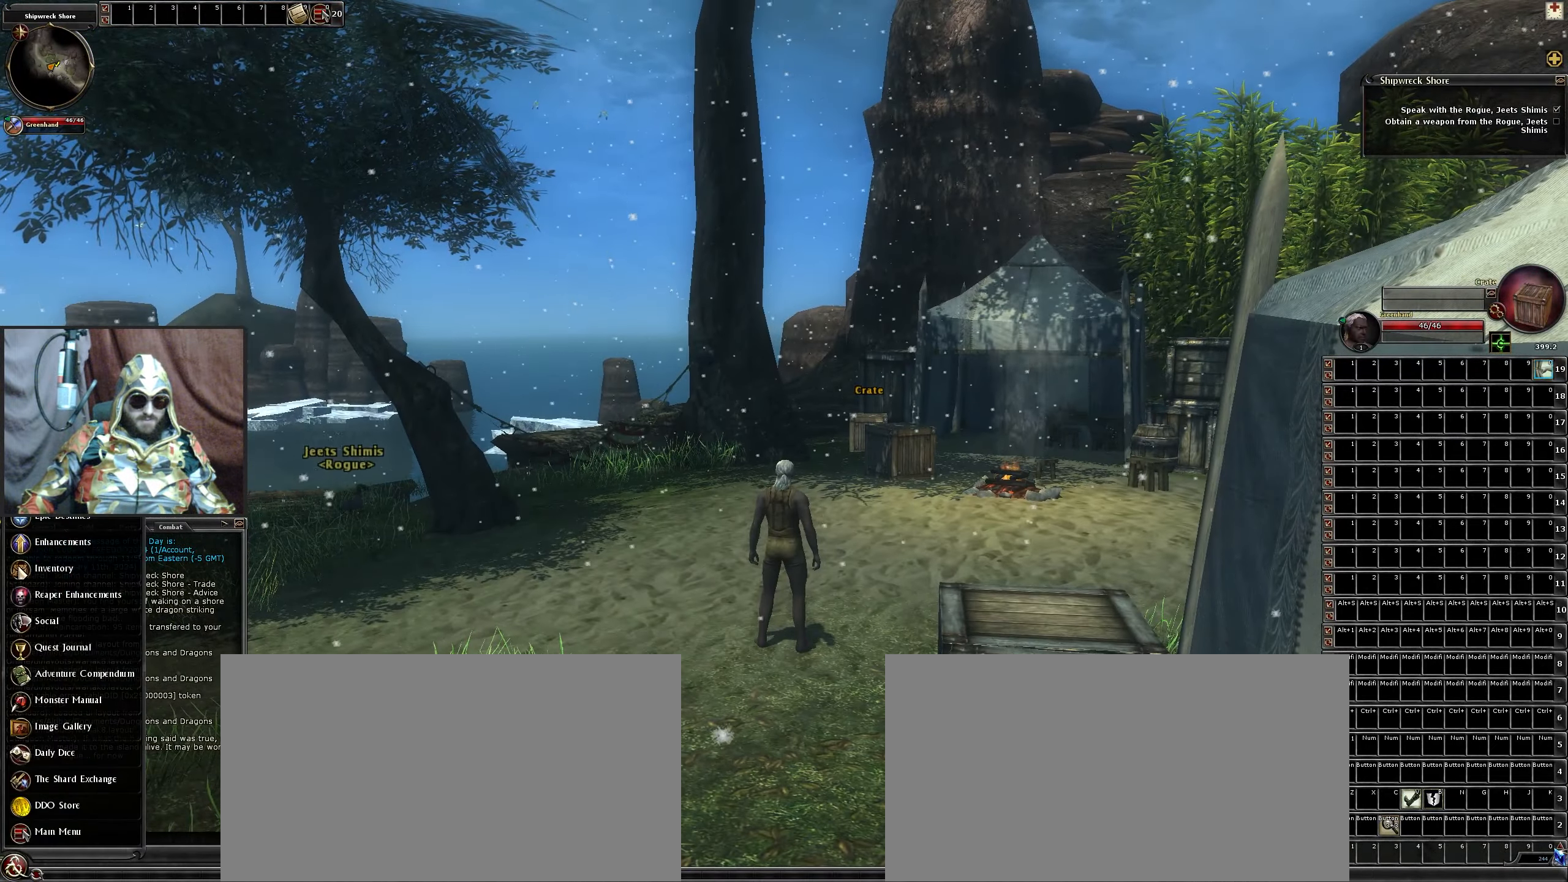
{"keys": [], "mouse": ["left"], "events": [[333, "mouse_left", "down"]]}
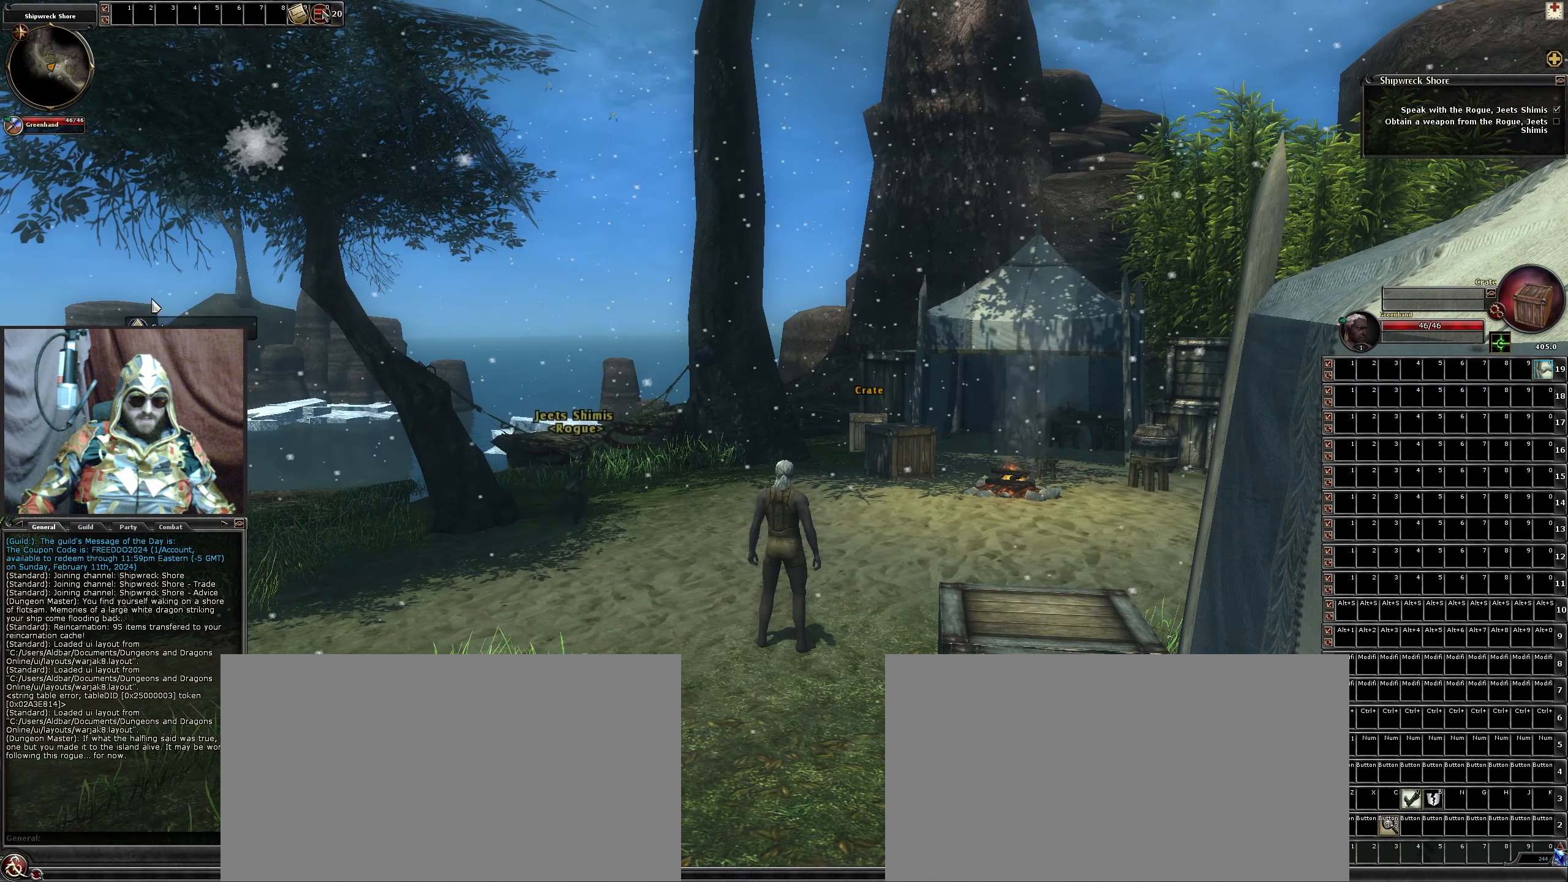
{"keys": [], "mouse": ["left"], "events": []}
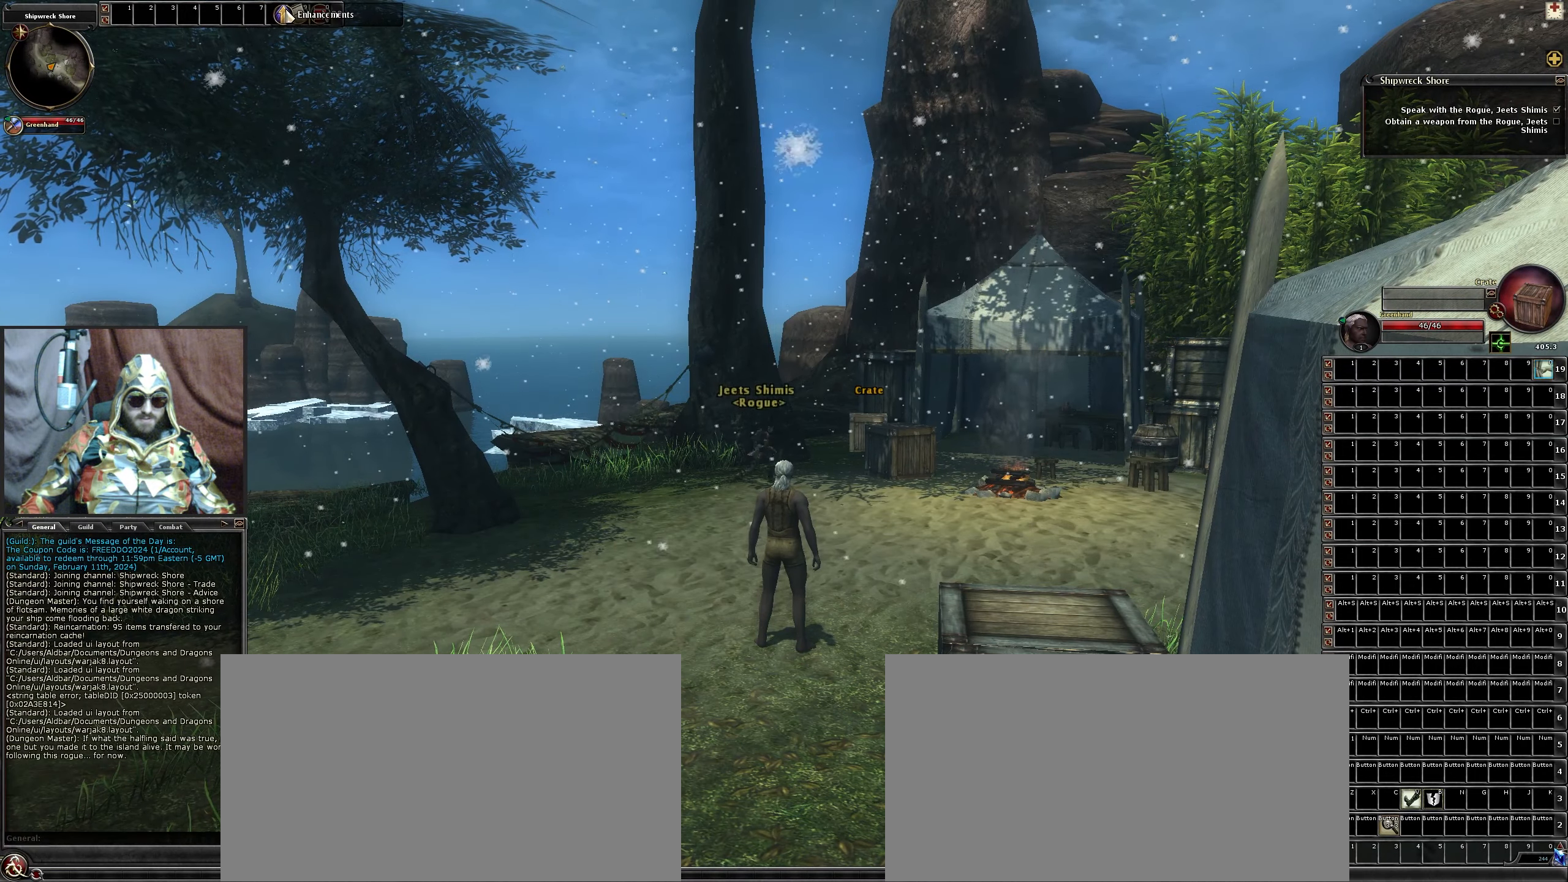
{"keys": [], "mouse": [], "events": [[316, "mouse_left", "up"]]}
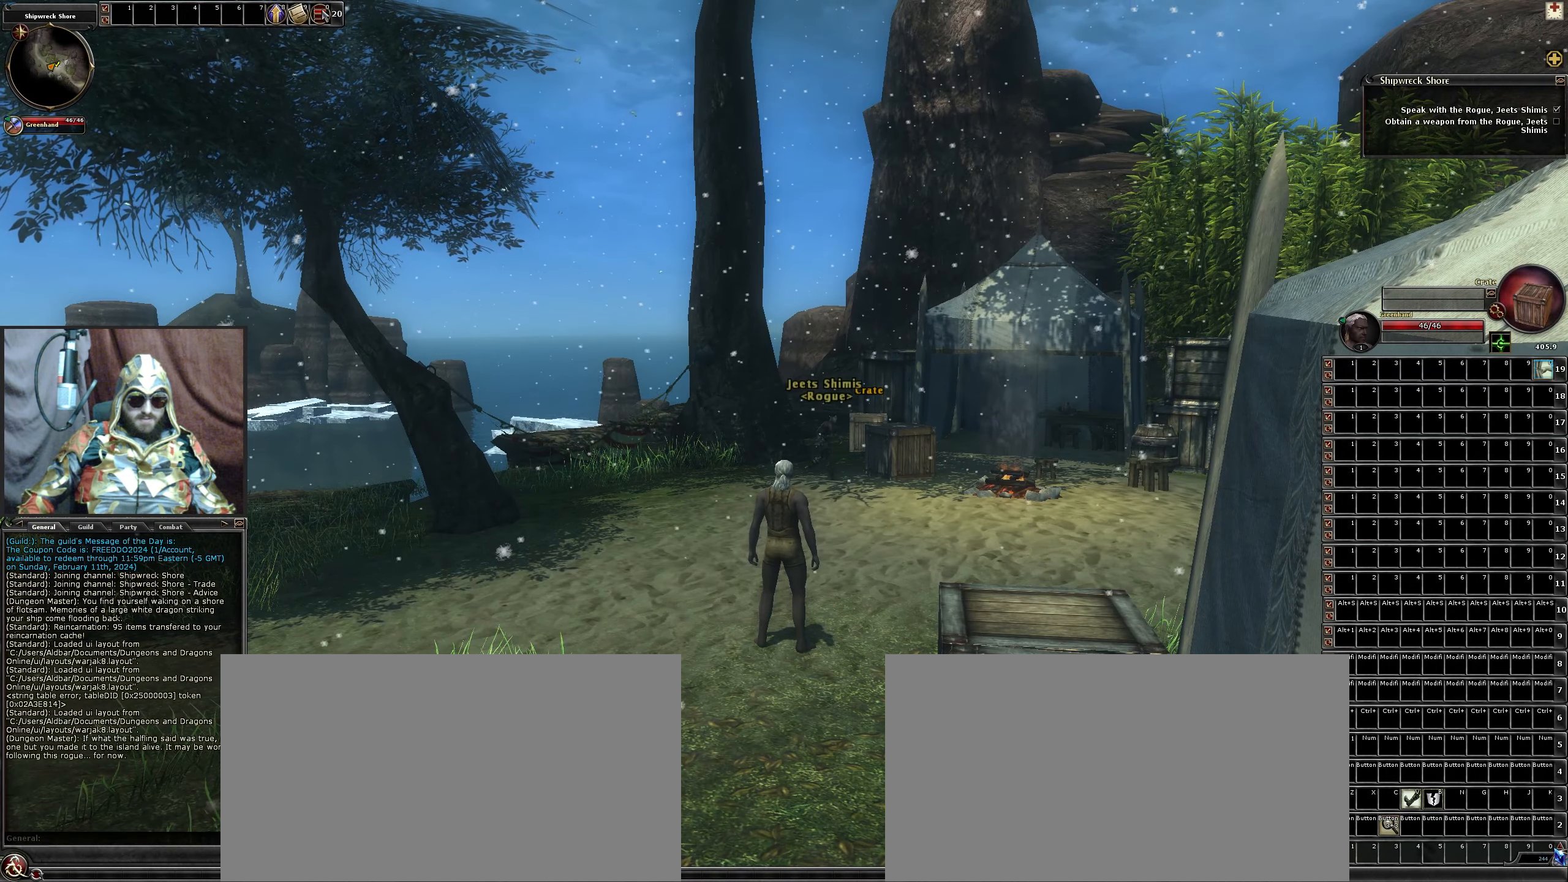
{"keys": [], "mouse": [], "events": []}
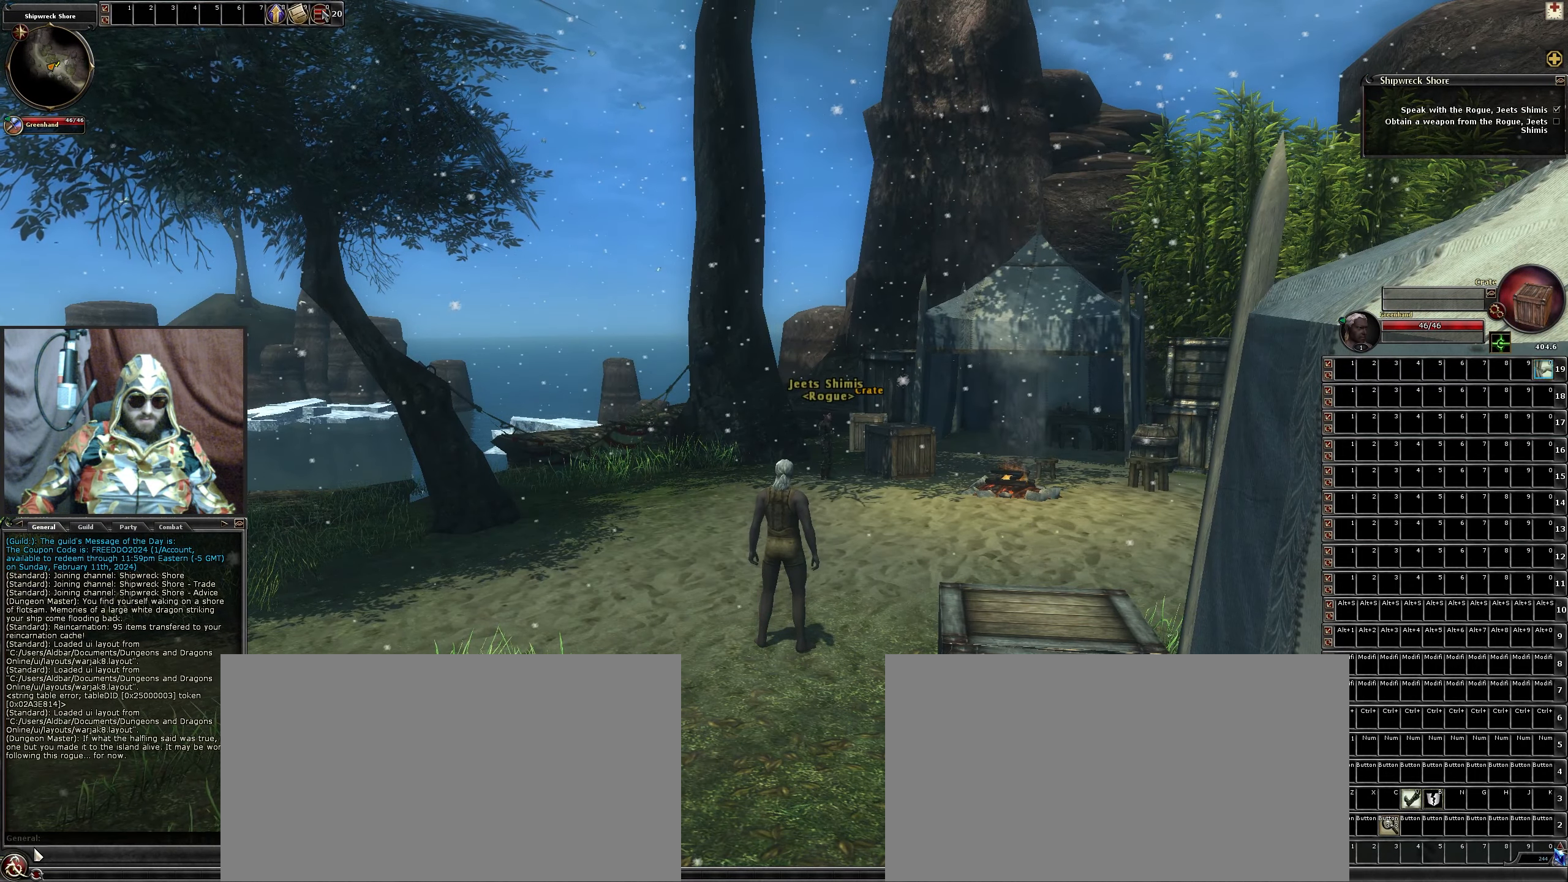
{"keys": [], "mouse": [], "events": [[350, "mouse_left", "down"], [400, "mouse_left", "up"]]}
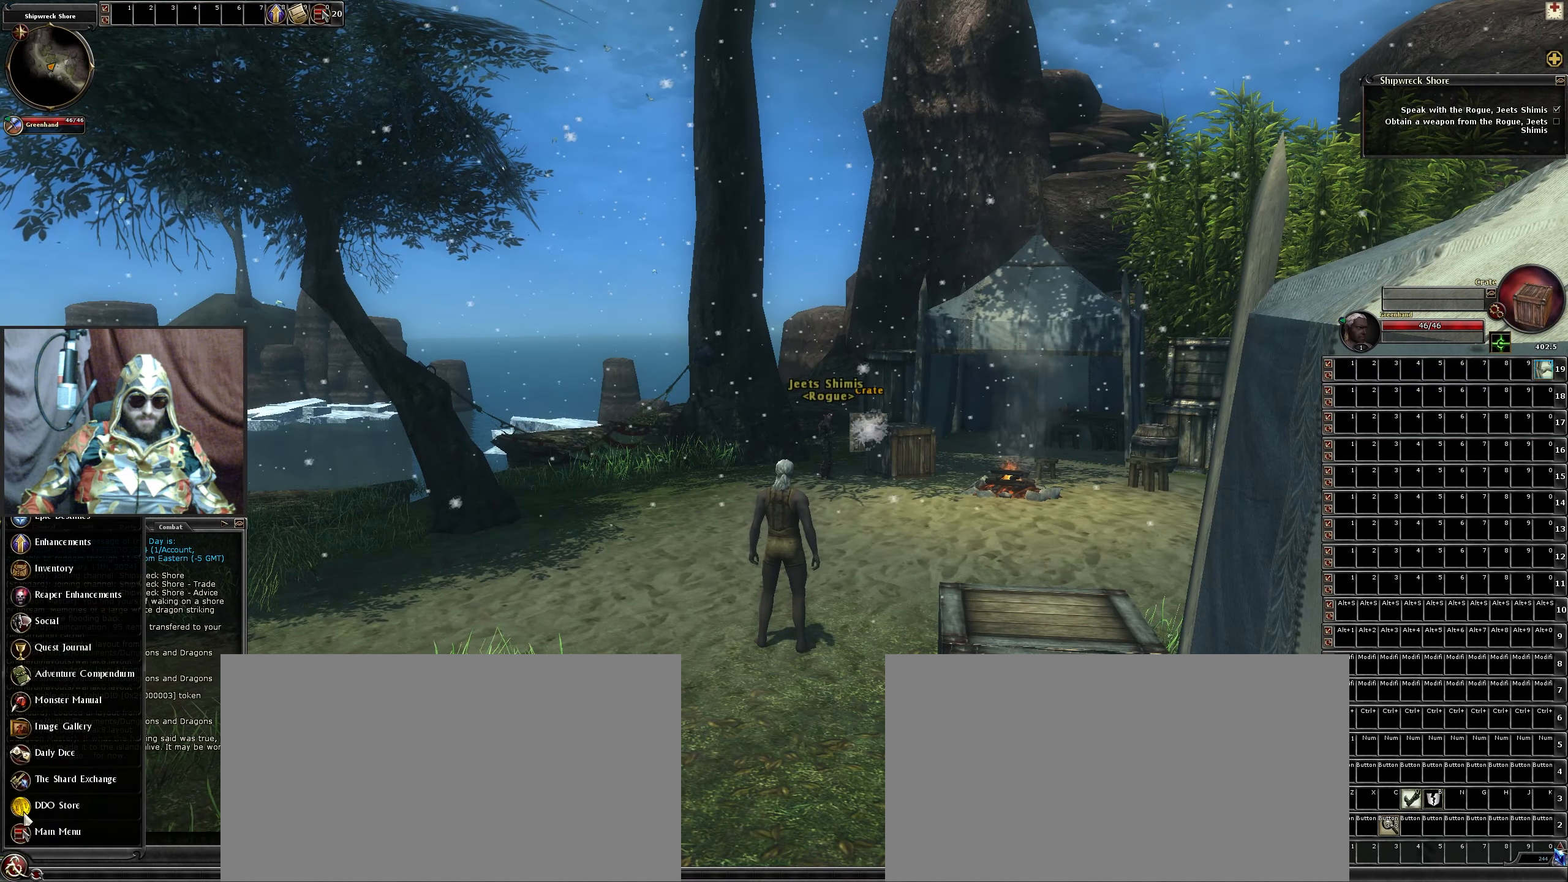
{"keys": [], "mouse": [], "events": []}
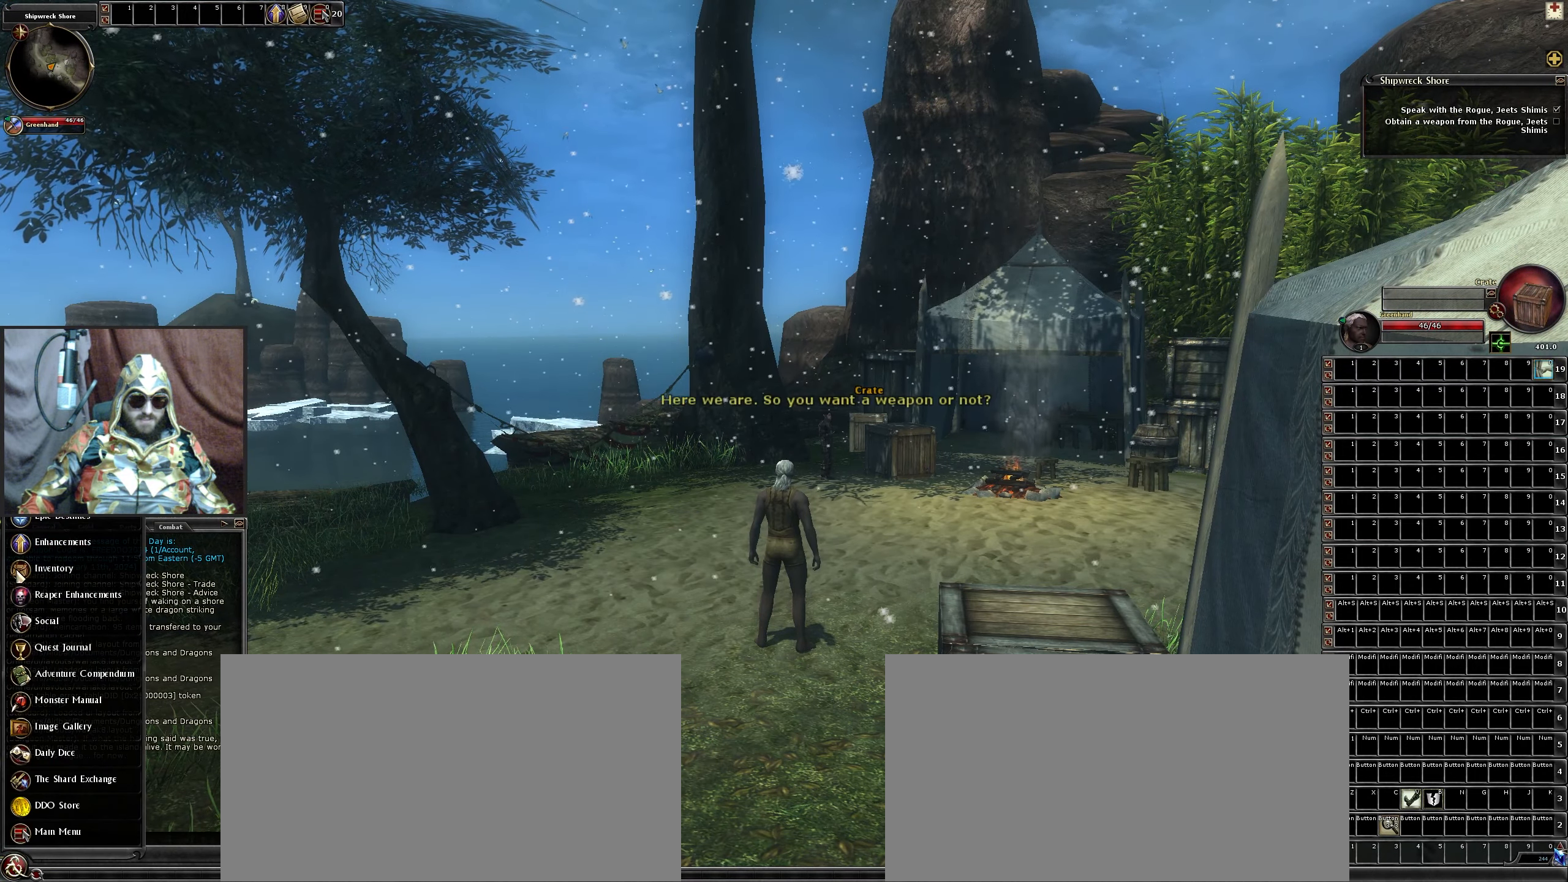
{"keys": [], "mouse": [], "events": []}
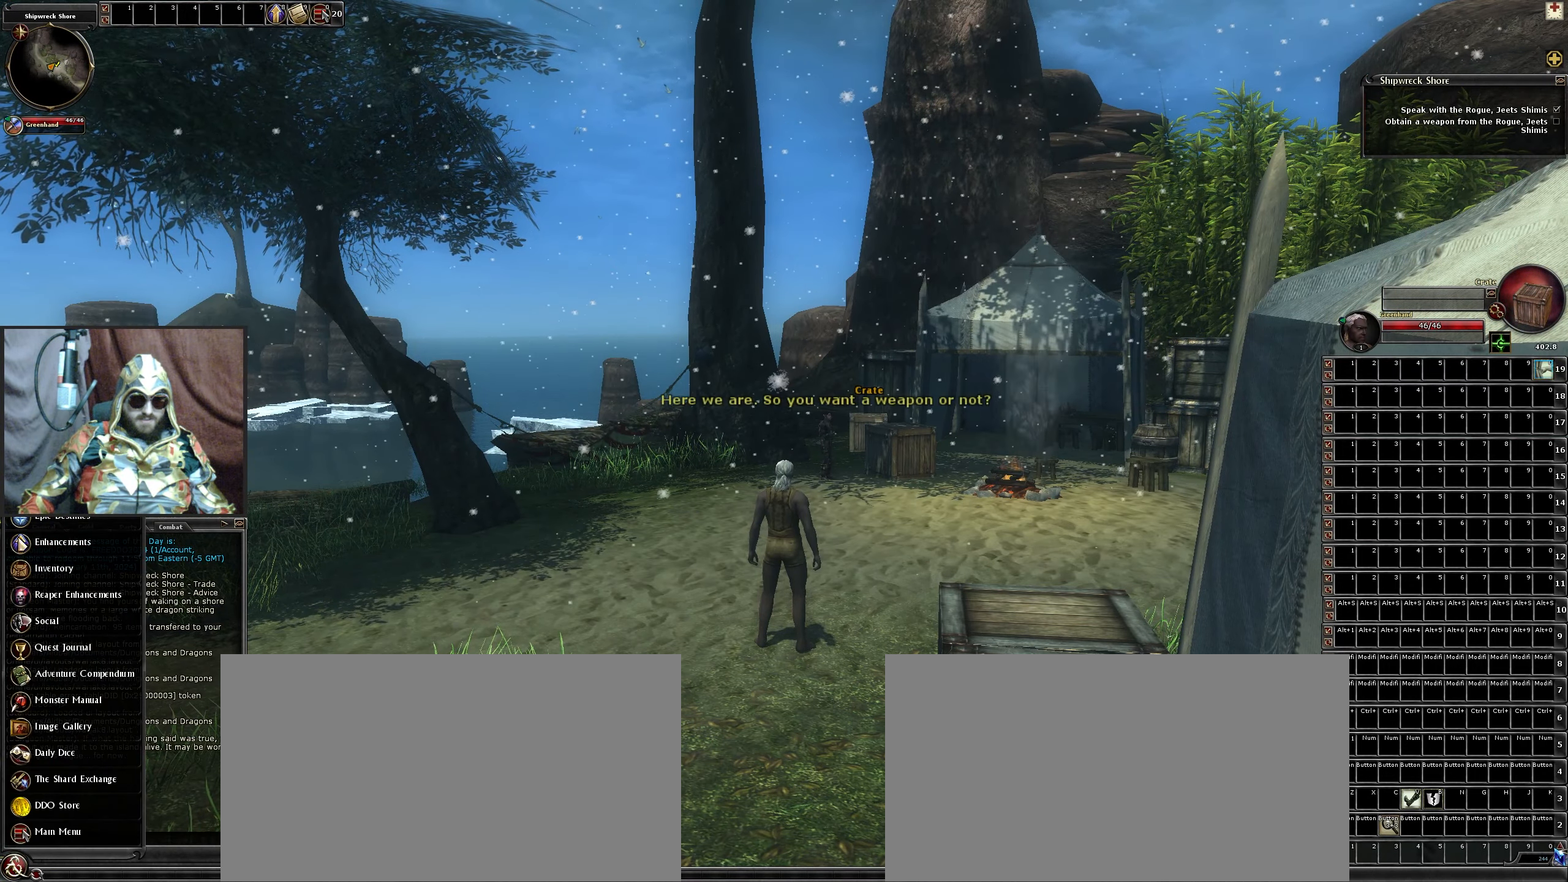
{"keys": [], "mouse": [], "events": []}
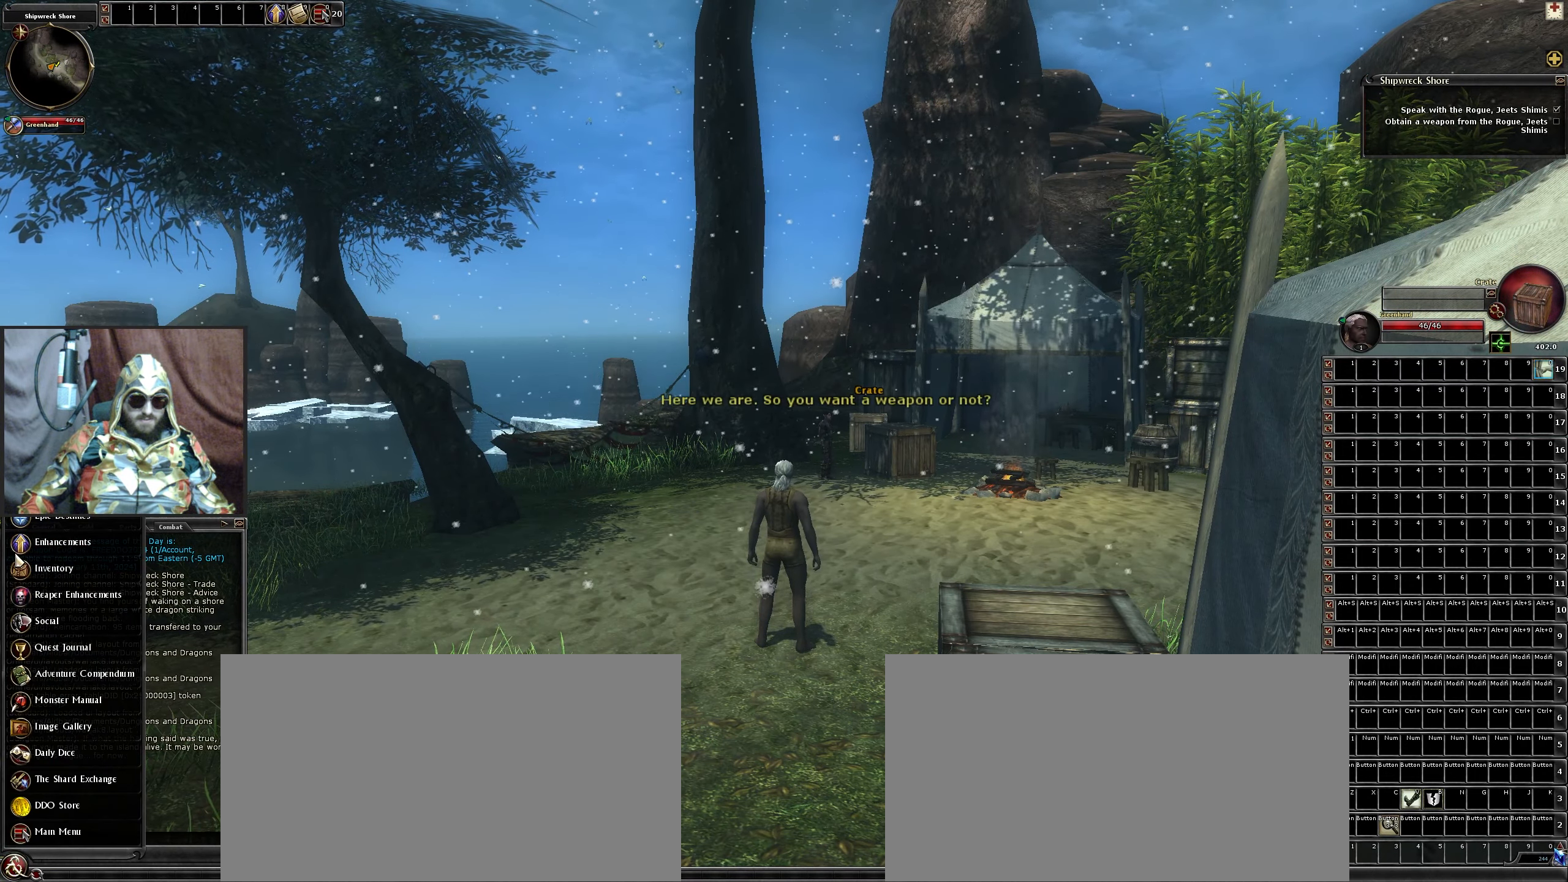
{"keys": [], "mouse": [], "events": []}
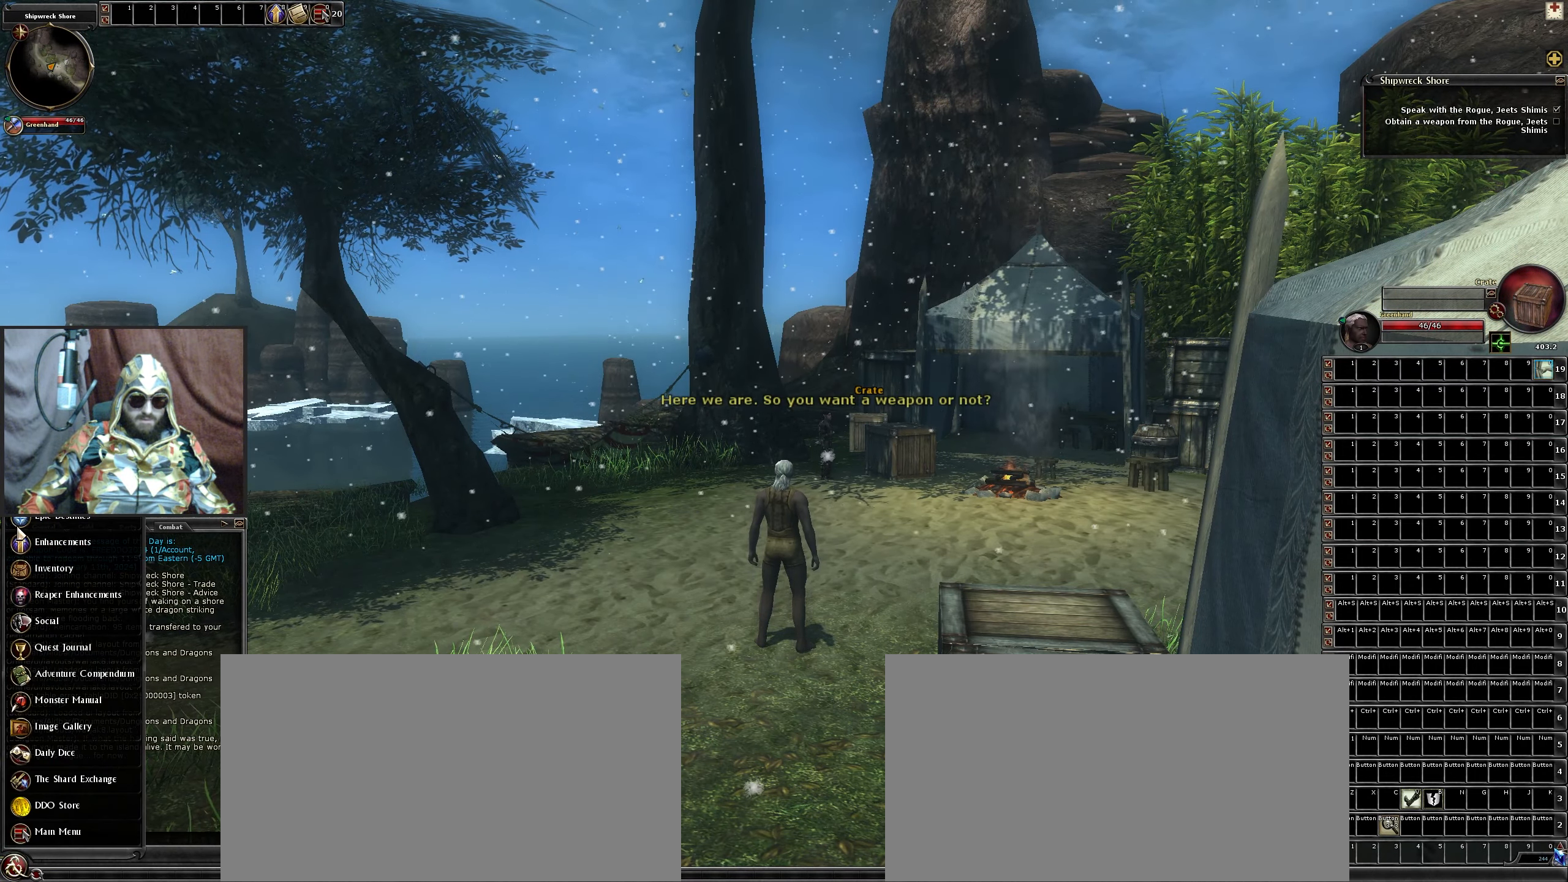
{"keys": [], "mouse": ["left"], "events": [[16, "mouse_left", "down"]]}
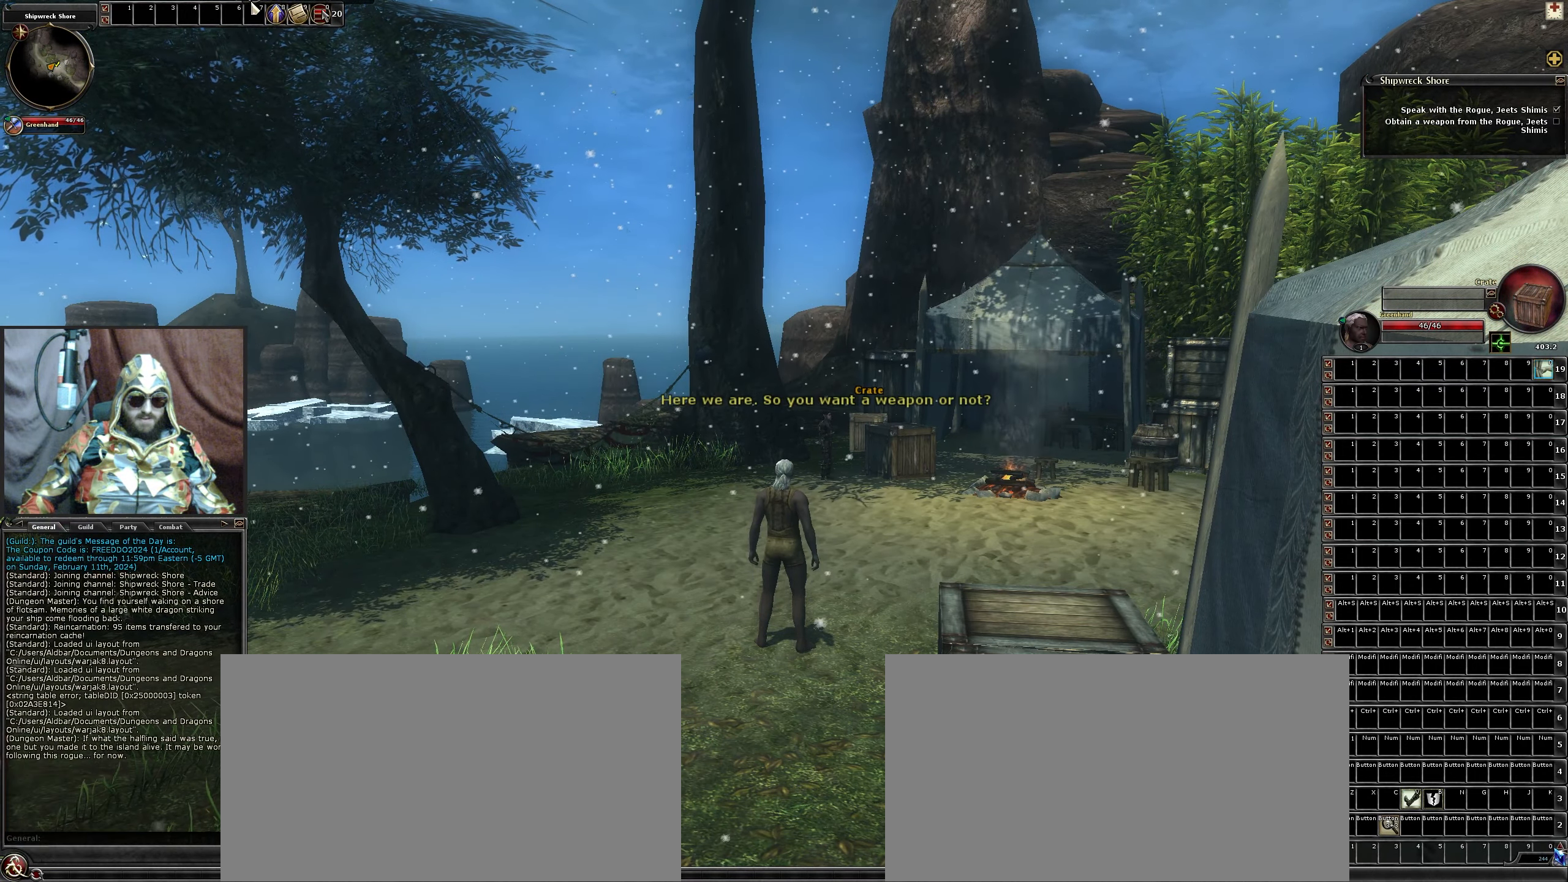
{"keys": [], "mouse": ["left"], "events": []}
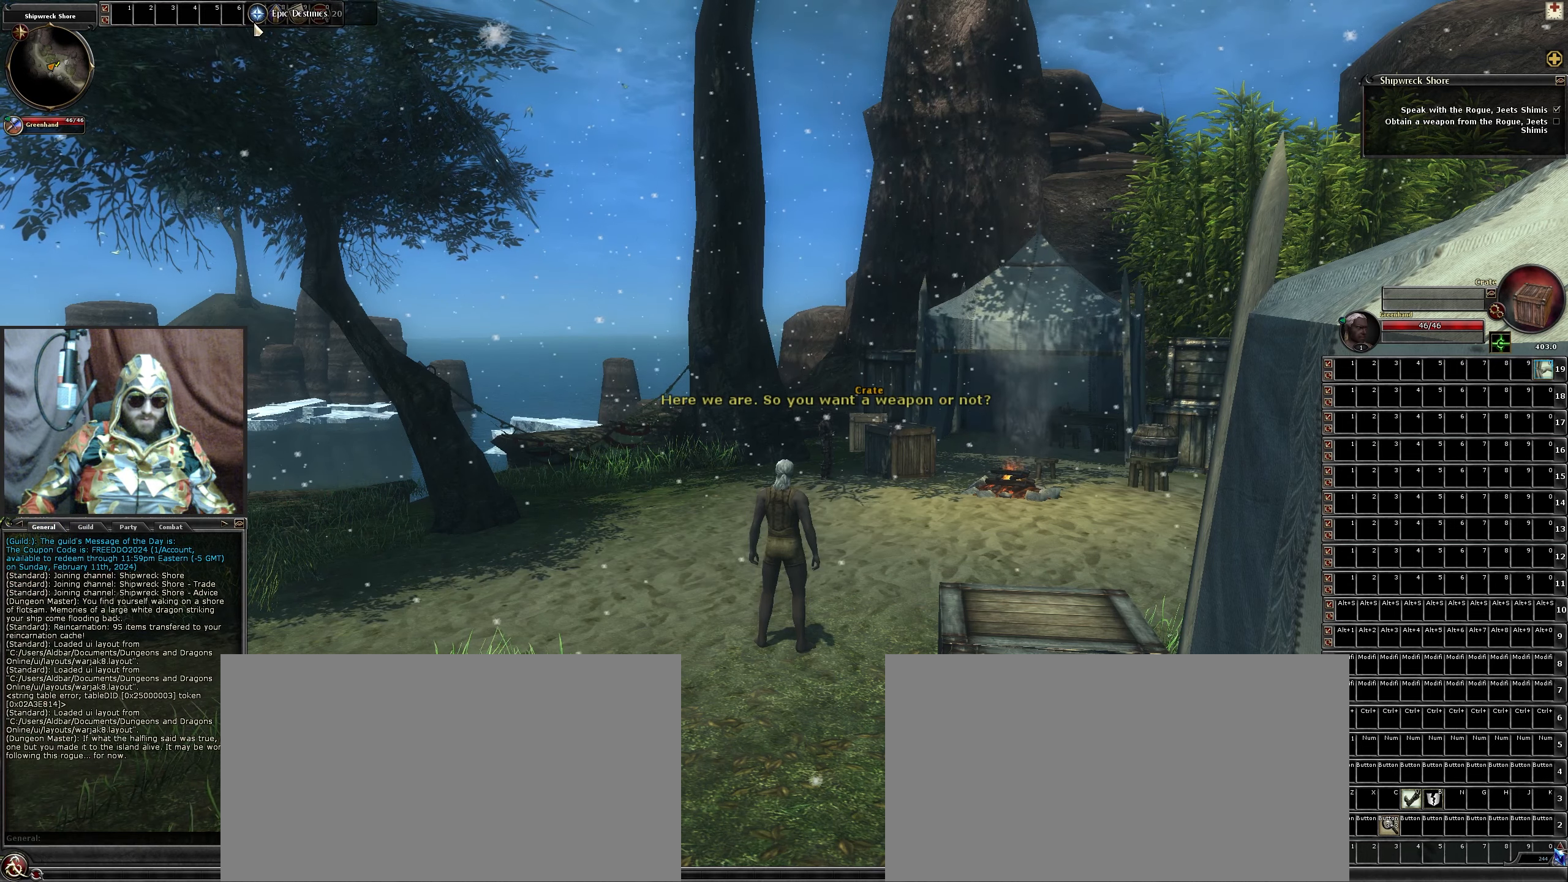
{"keys": [], "mouse": [], "events": [[83, "mouse_left", "up"]]}
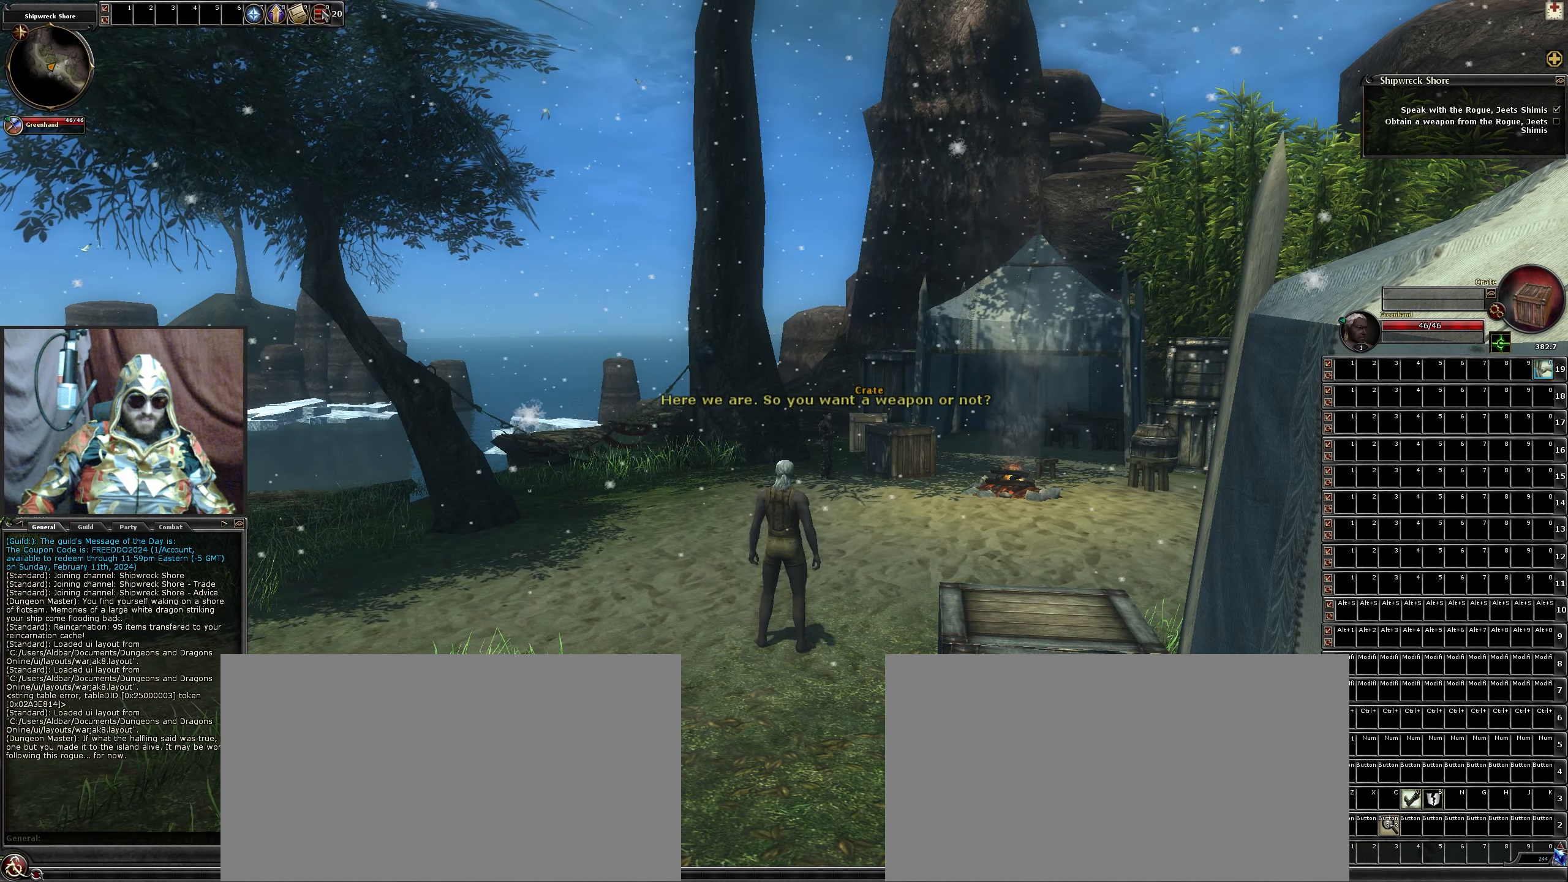
{"keys": [], "mouse": [], "events": []}
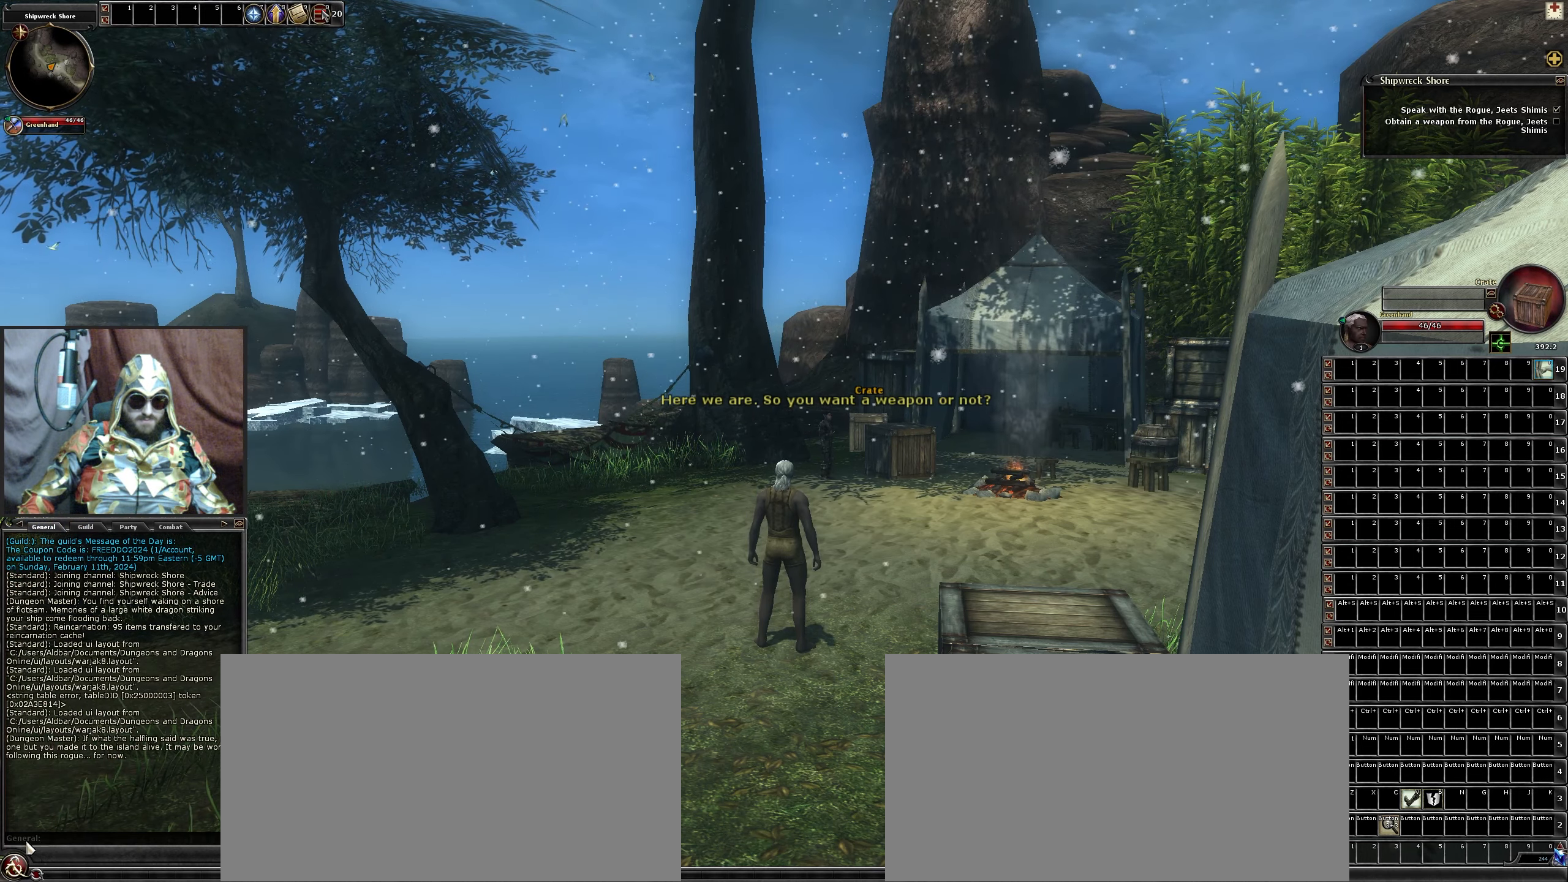
{"keys": [], "mouse": ["left"], "events": [[500, "mouse_left", "down"]]}
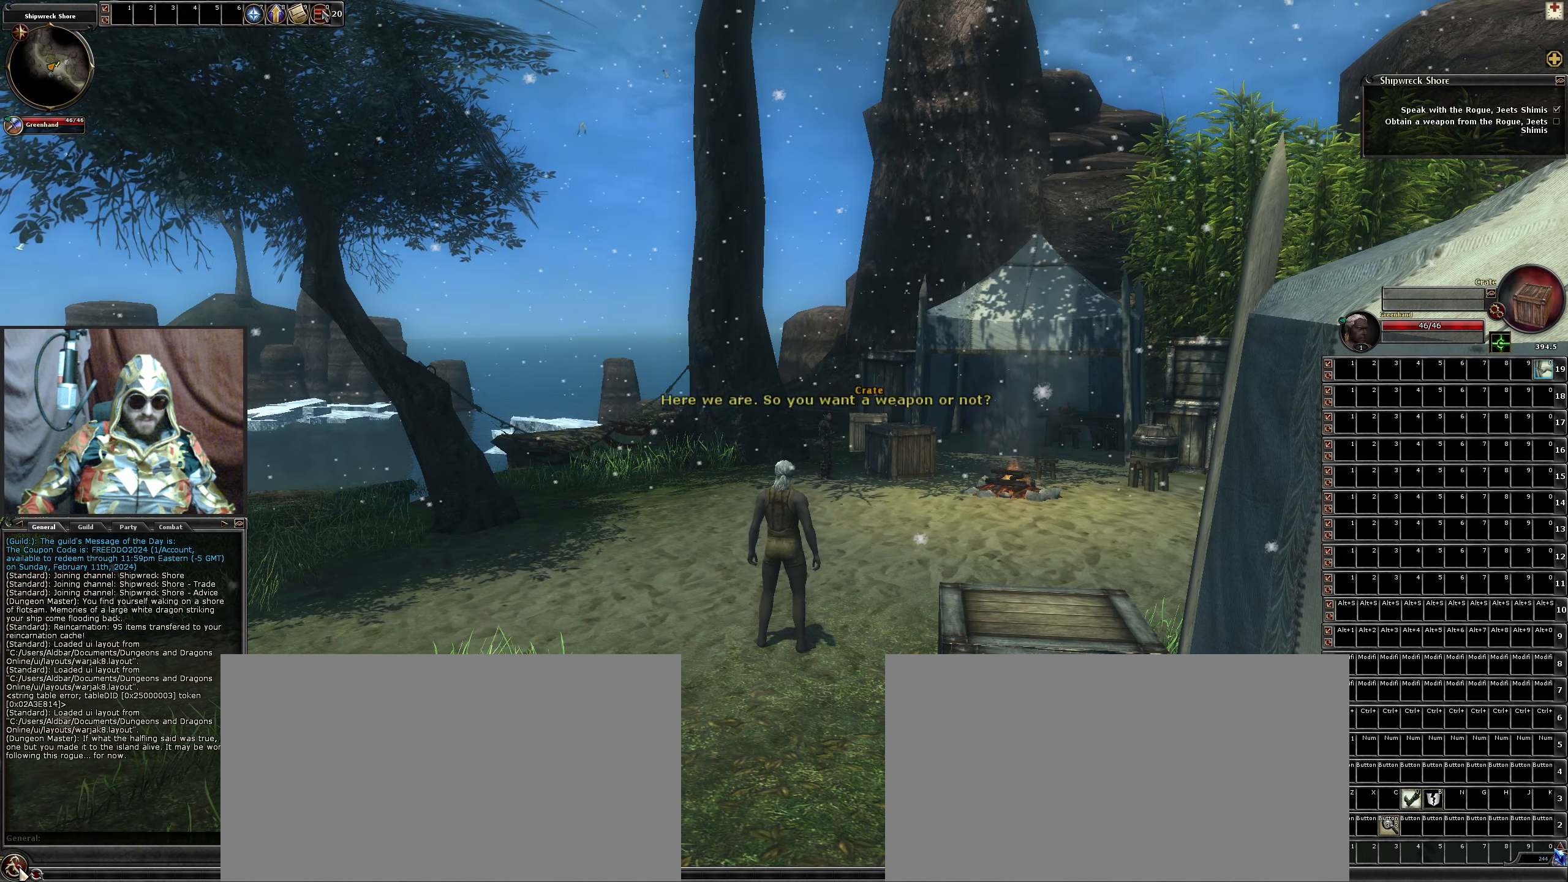
{"keys": [], "mouse": [], "events": [[100, "mouse_left", "up"]]}
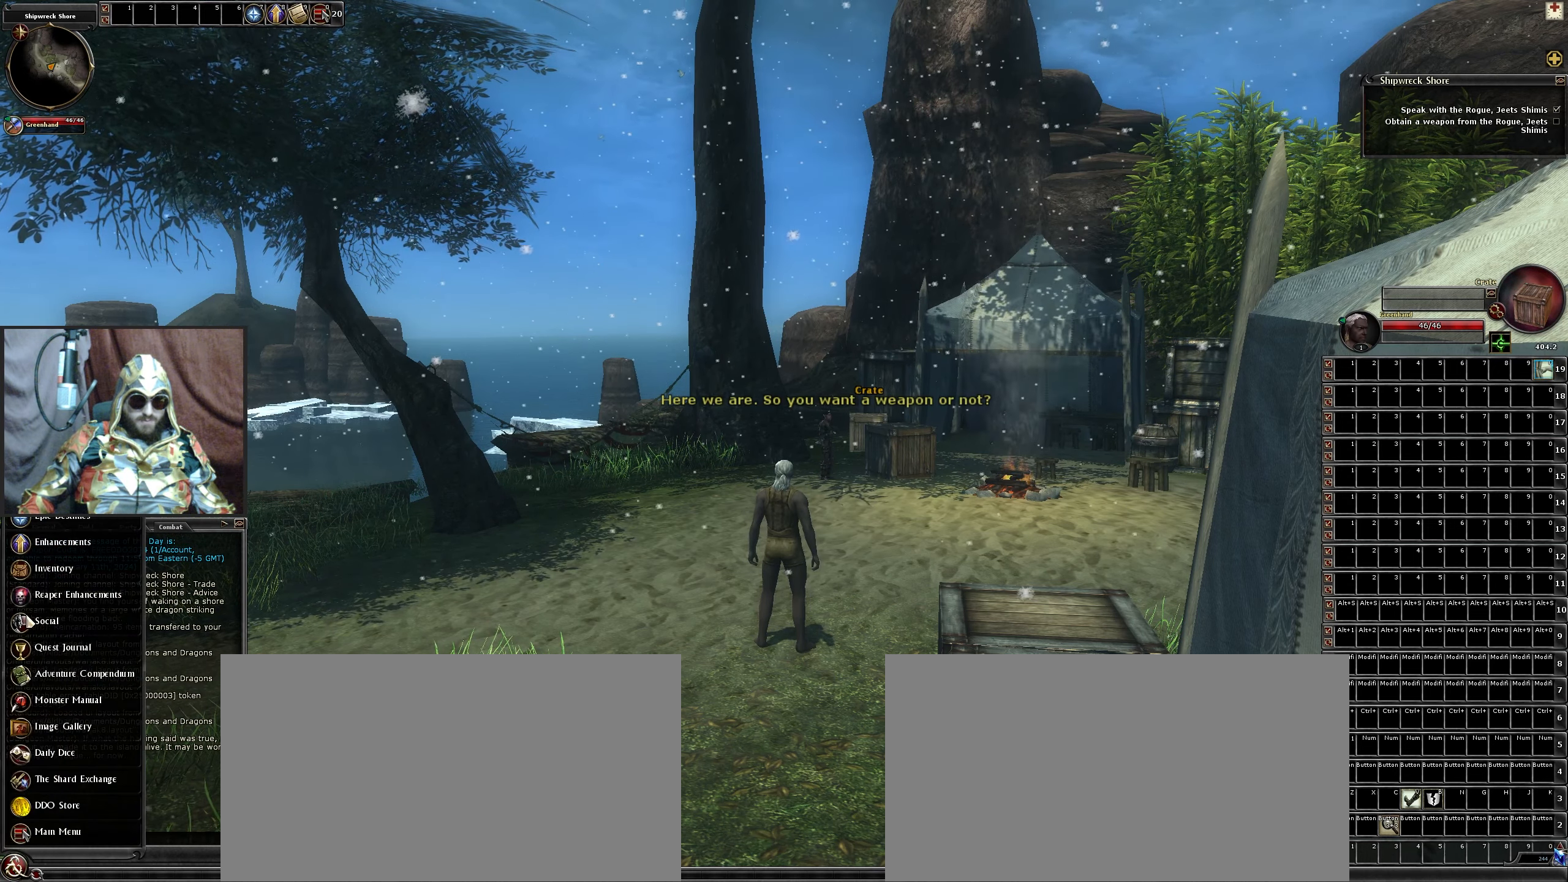
{"keys": [], "mouse": [], "events": []}
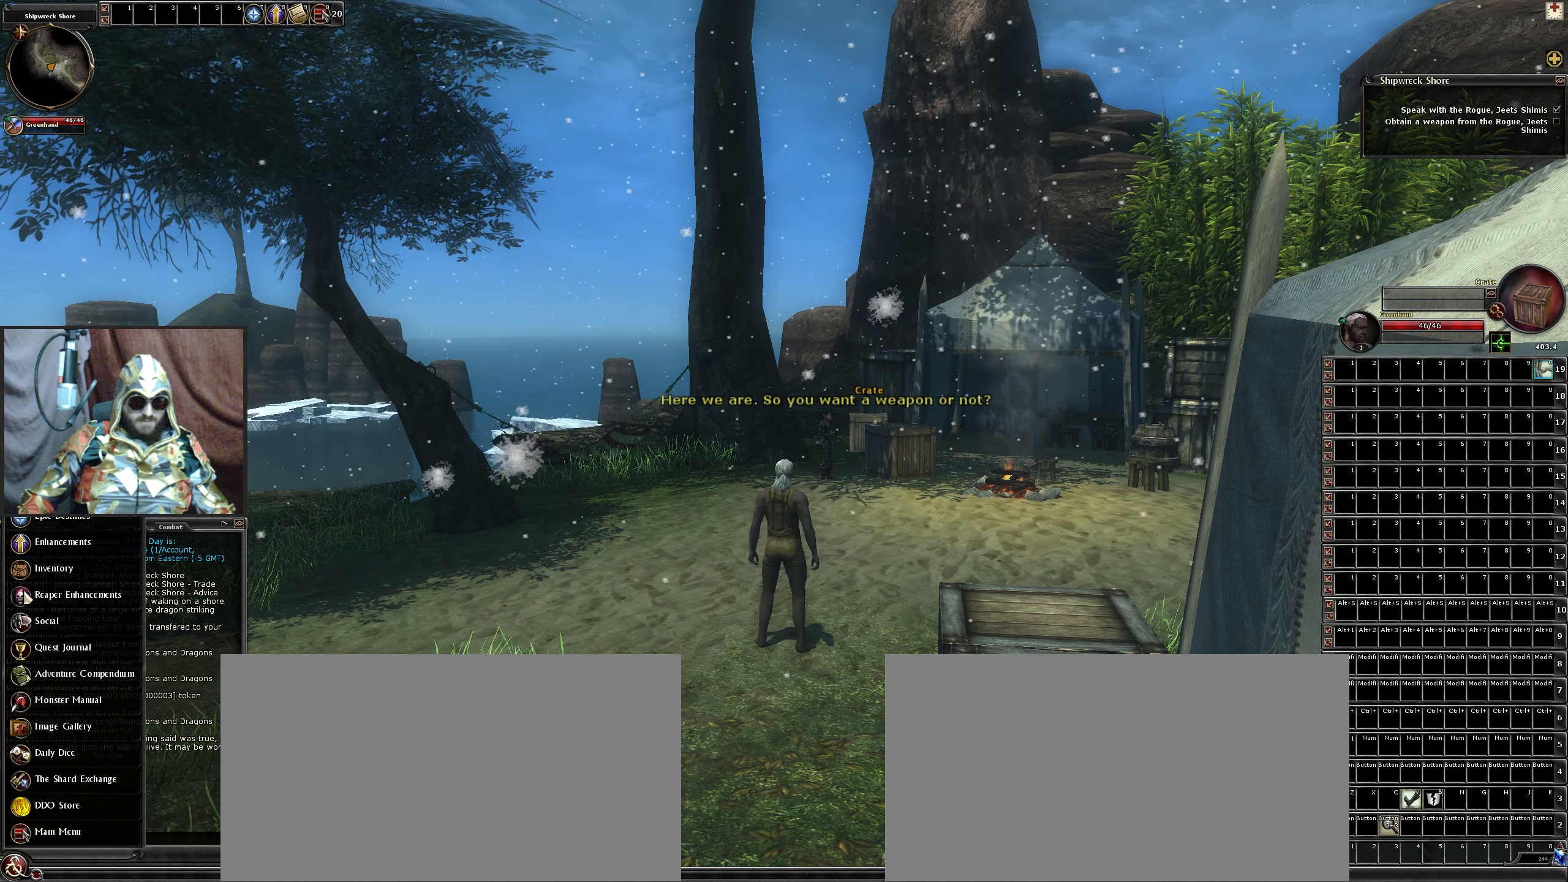
{"keys": [], "mouse": ["left"], "events": [[117, "mouse_left", "down"]]}
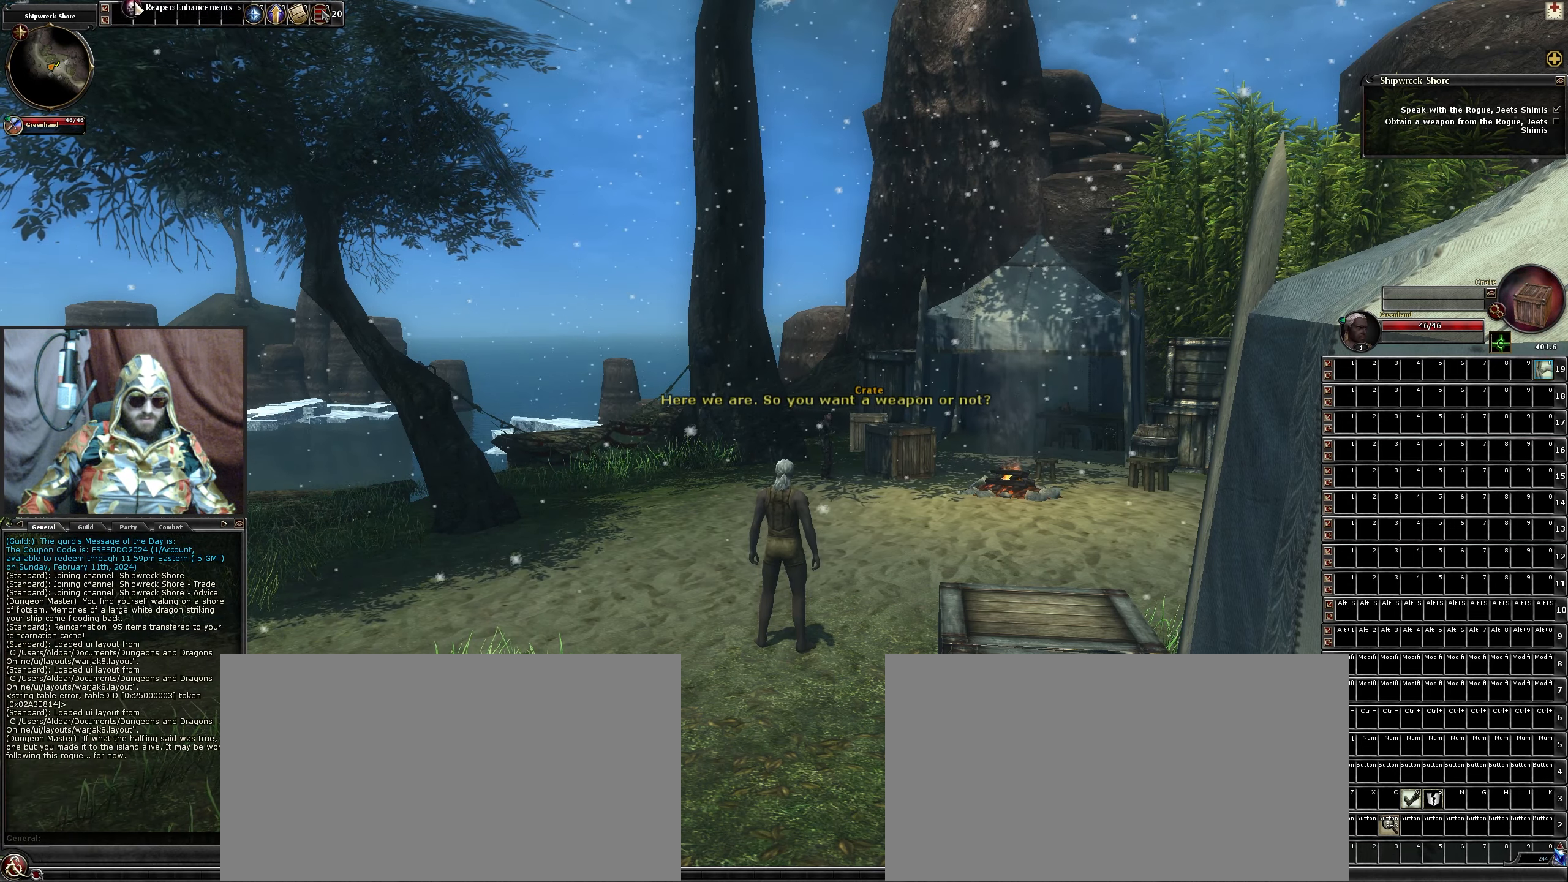
{"keys": [], "mouse": ["left"], "events": []}
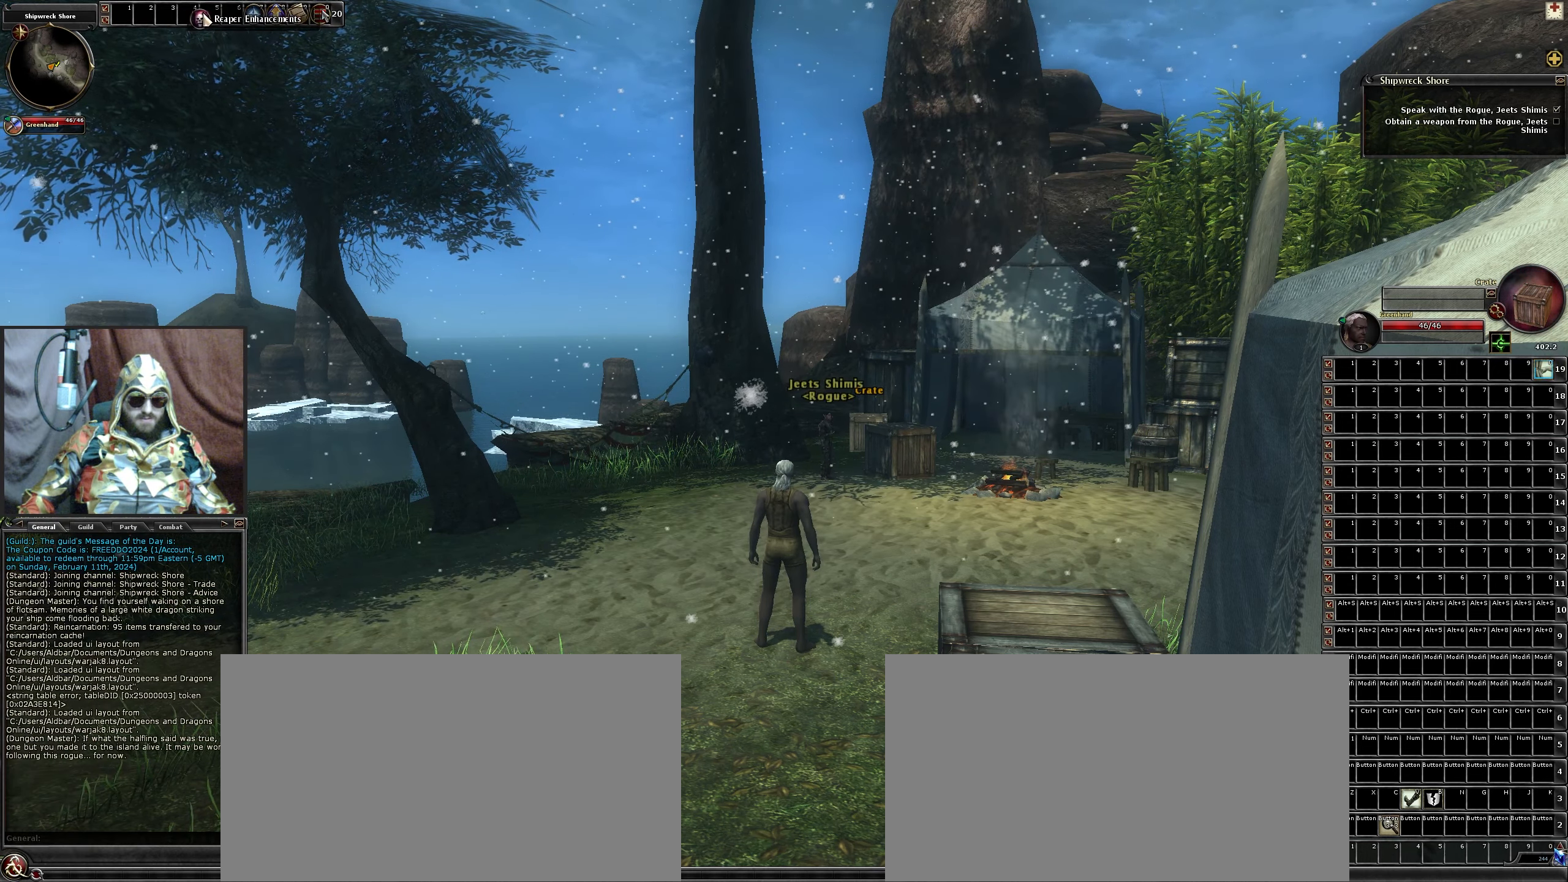
{"keys": [], "mouse": ["left"], "events": []}
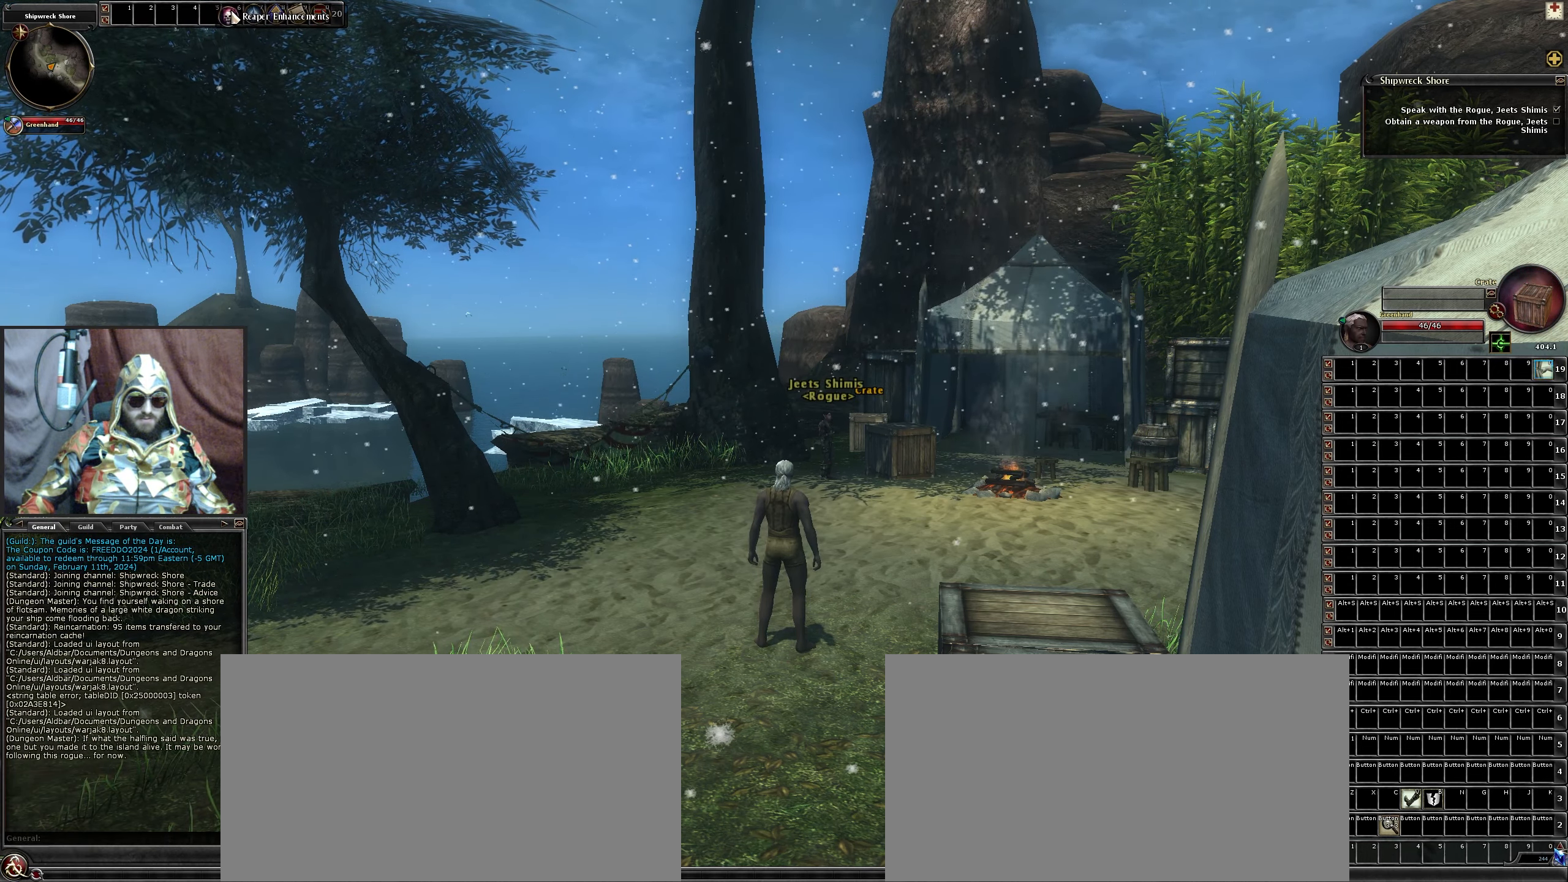
{"keys": [], "mouse": [], "events": [[33, "mouse_left", "up"], [217, "mouse_left", "down"], [317, "mouse_left", "up"]]}